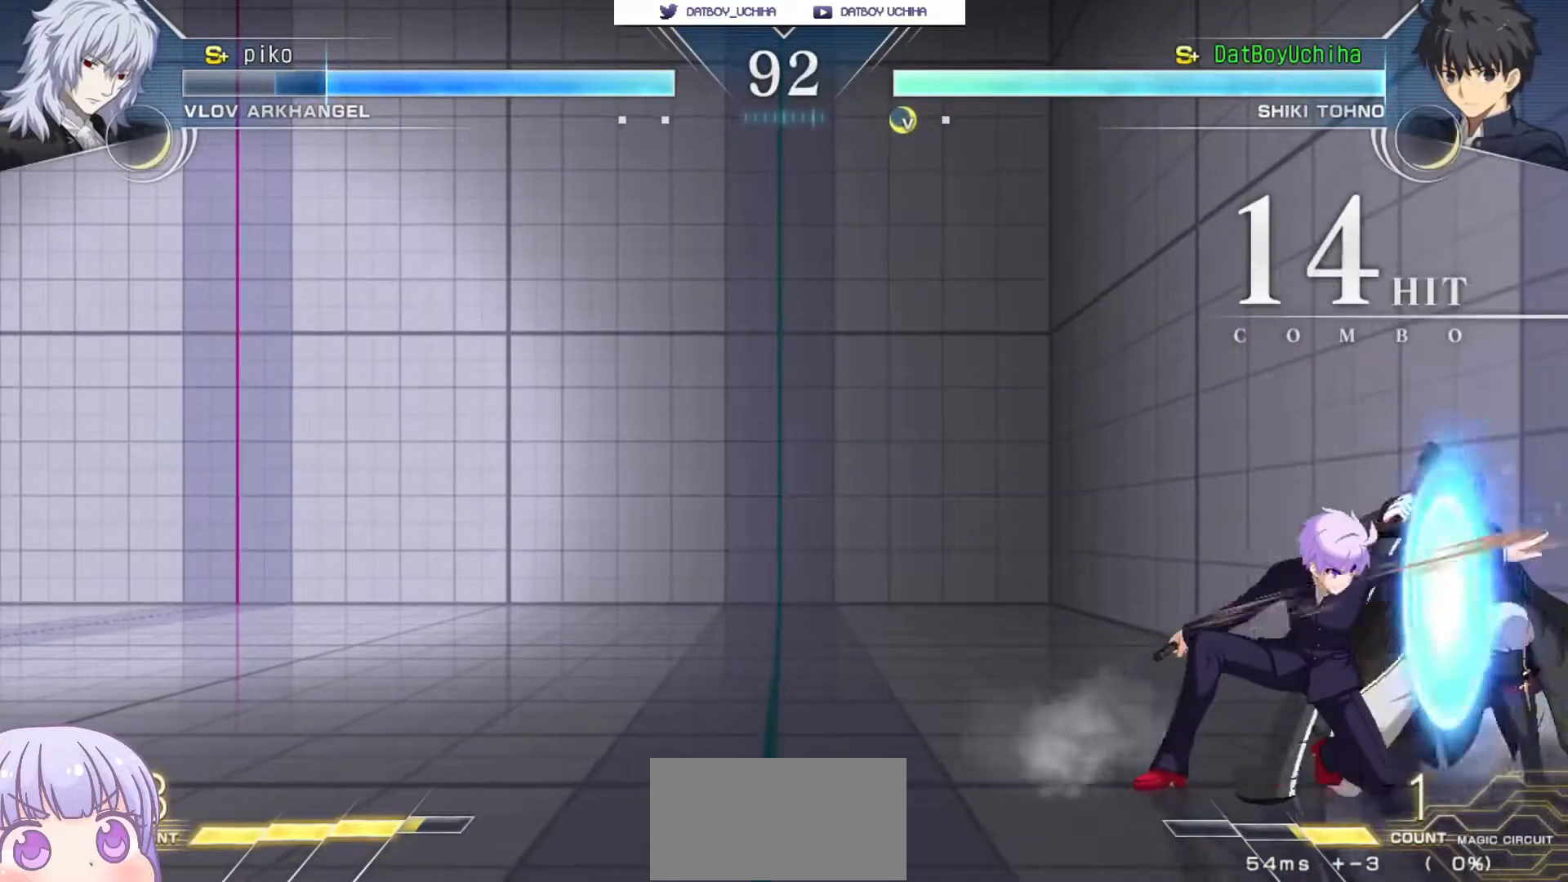
Gameplay with a controller (arcade stick); each line is a JSON object with the inputs held at the frame after it. "events" lists button and stick changes between this image and that frame as [ms after this image, input, new state], when the widget could be followed in between. Not read: L3 R3.
{"buttons": [], "left_stick": "center", "events": [[17, "CROSS", "down"], [17, "SQUARE", "down"], [67, "CROSS", "up"], [67, "SQUARE", "up"], [217, "TRIANGLE", "down"], [267, "TRIANGLE", "up"], [300, "left_stick", "center"]]}
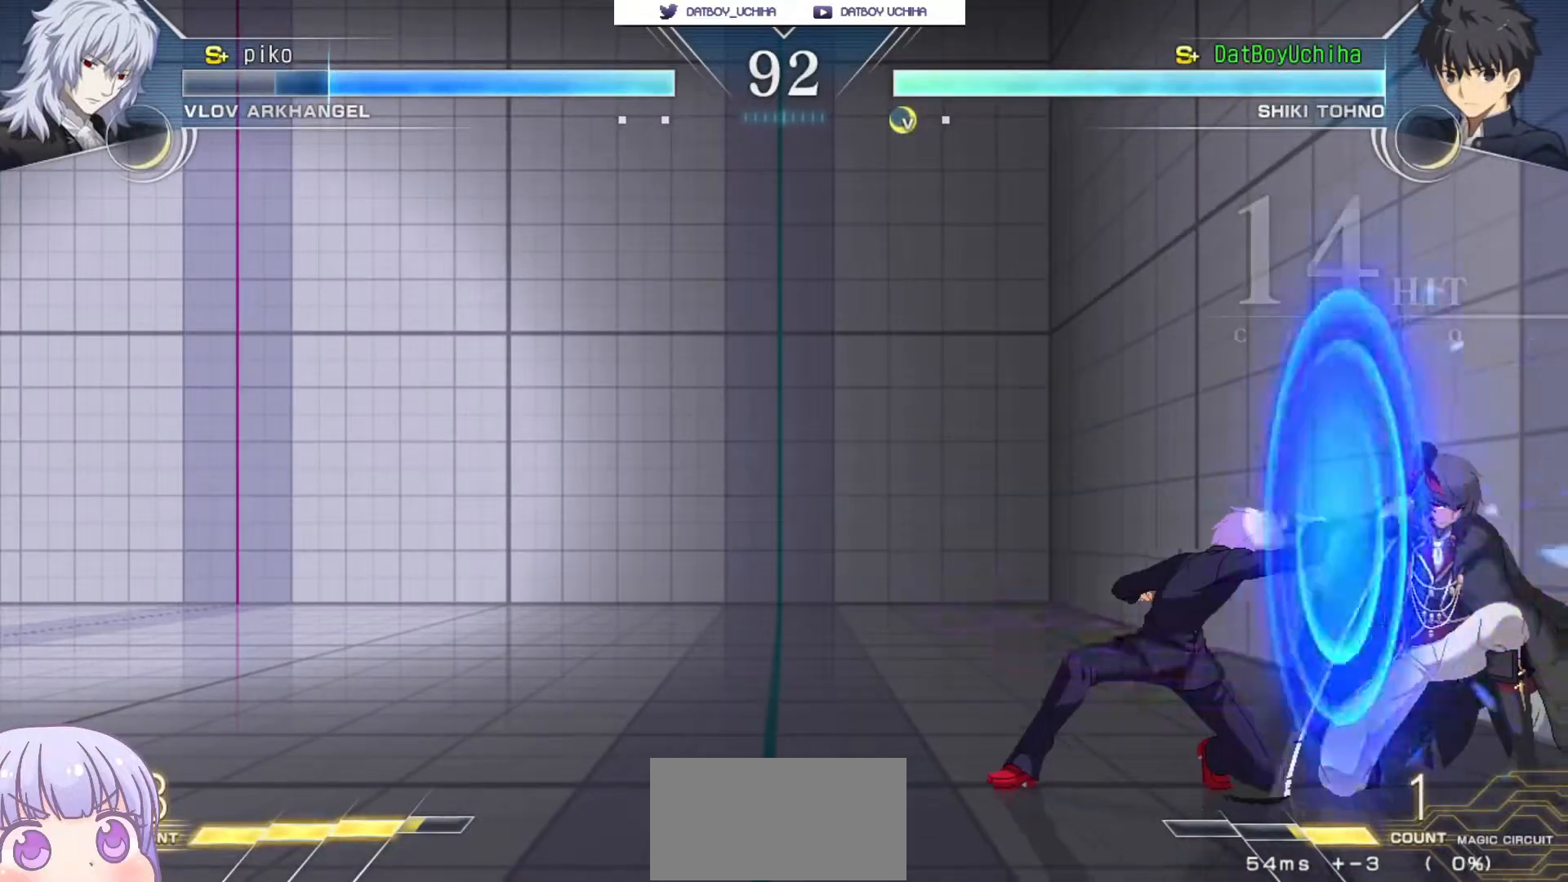
{"buttons": ["CIRCLE"], "left_stick": "left", "events": [[250, "left_stick", "left"], [450, "CIRCLE", "down"]]}
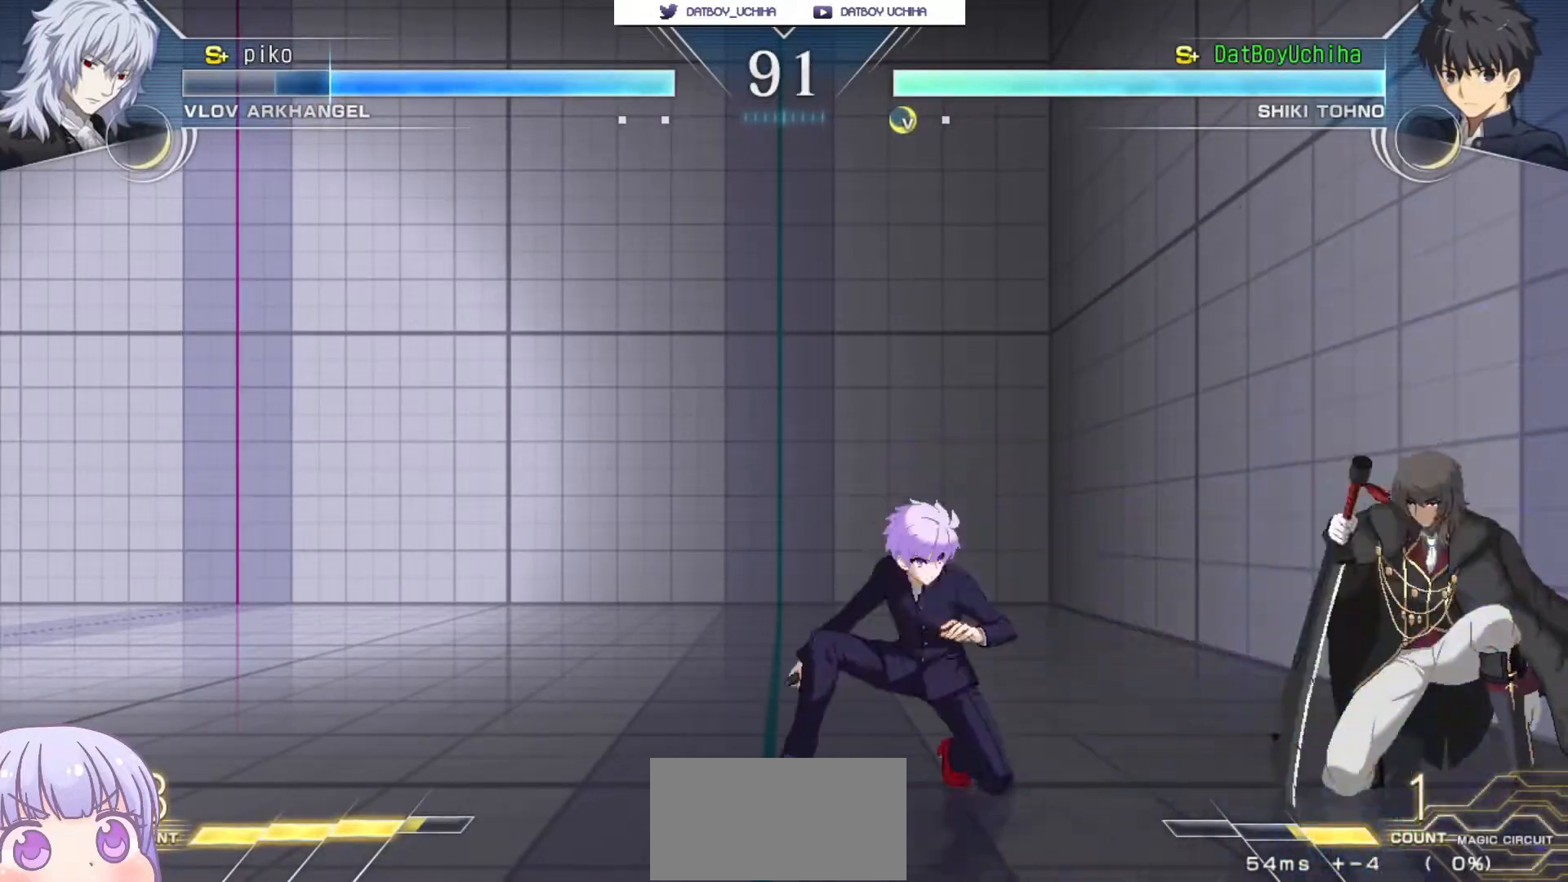
{"buttons": ["CIRCLE"], "left_stick": "left", "events": [[33, "CIRCLE", "up"], [83, "left_stick", "center"], [350, "left_stick", "left"], [483, "CIRCLE", "down"]]}
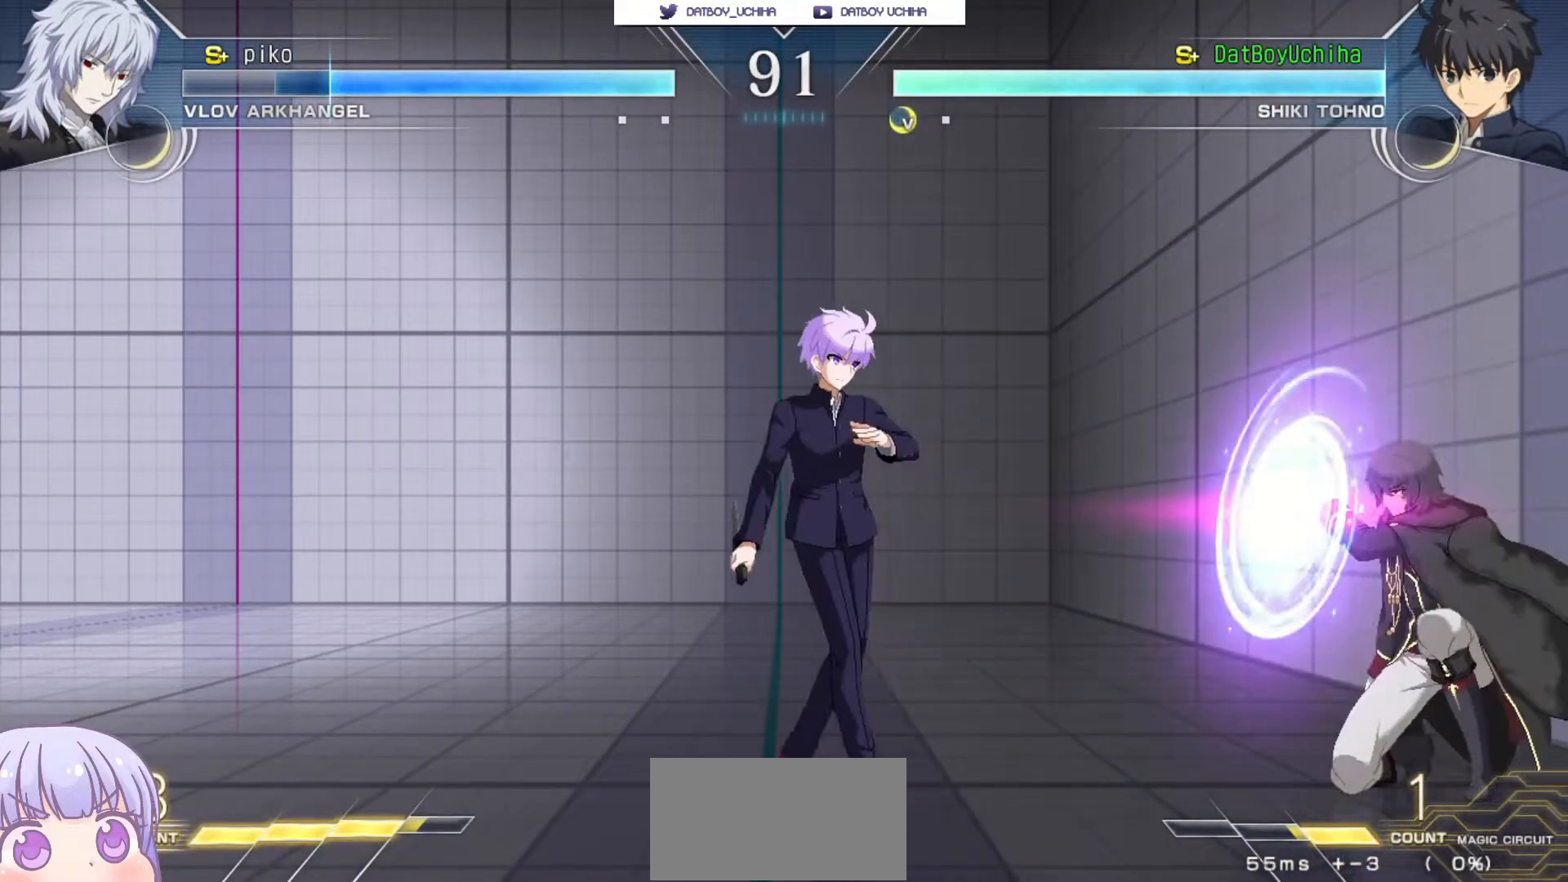
{"buttons": [], "left_stick": "up", "events": [[67, "CIRCLE", "up"], [133, "left_stick", "center"], [333, "left_stick", "down"], [433, "left_stick", "up"]]}
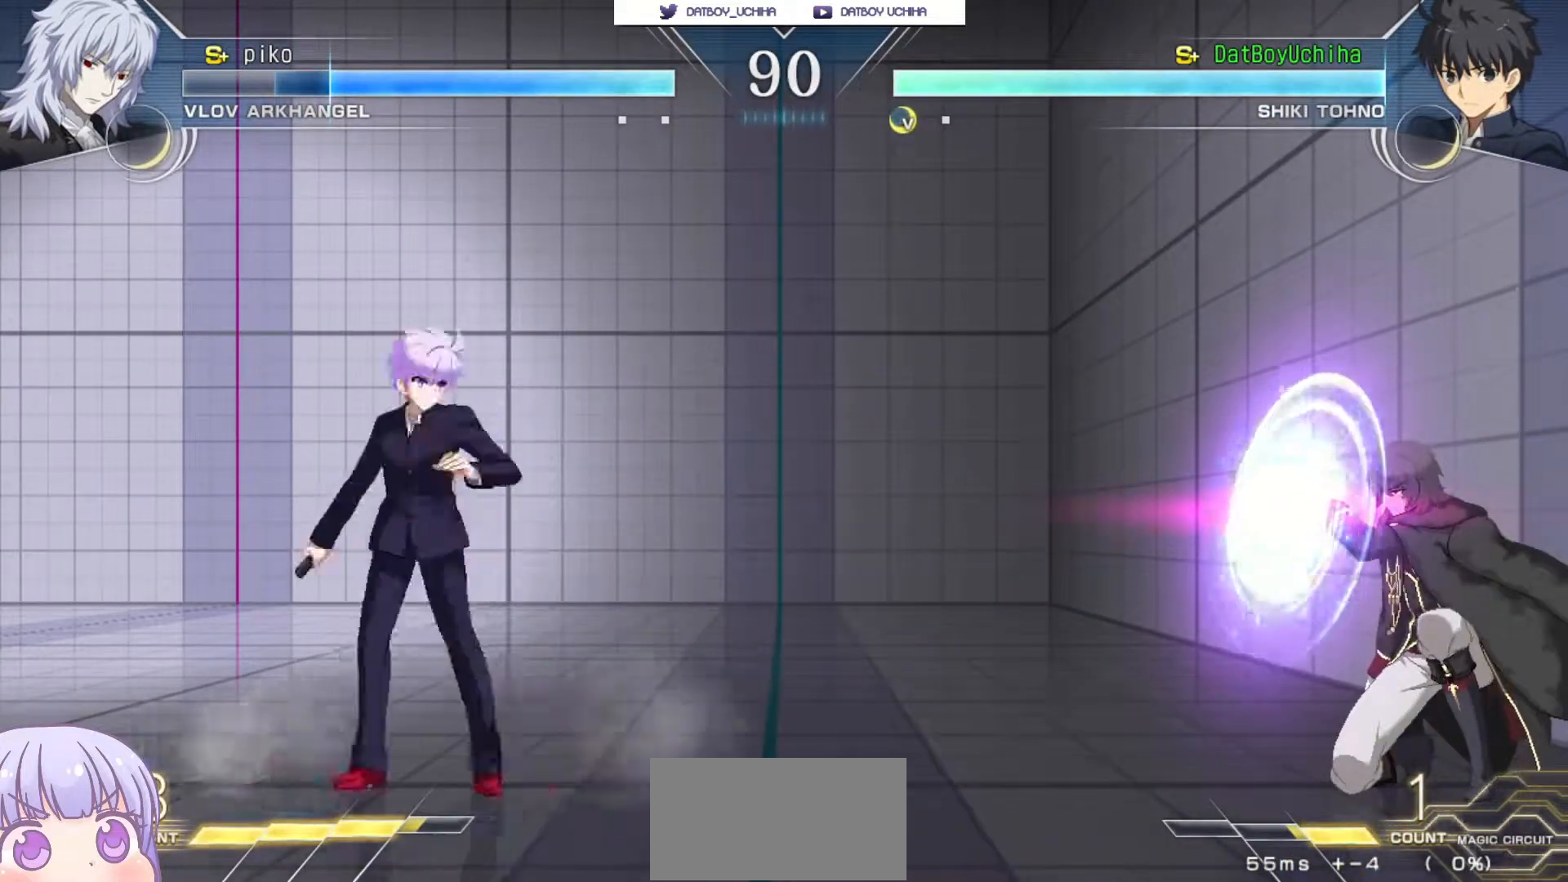
{"buttons": ["R1"], "left_stick": "left", "events": [[50, "left_stick", "center"], [100, "R1", "down"], [350, "left_stick", "left"]]}
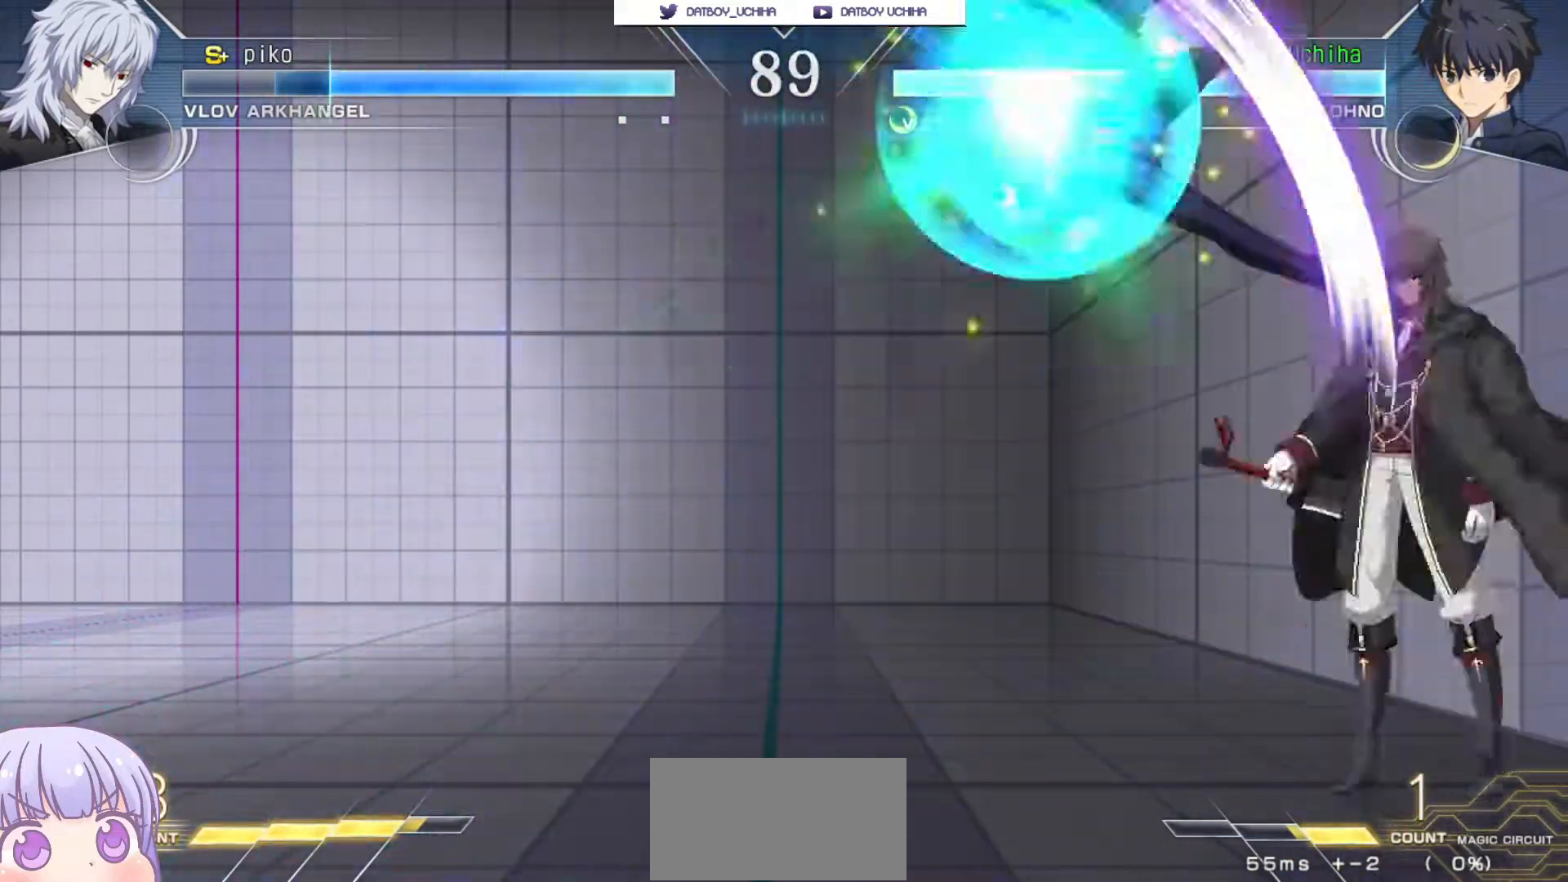
{"buttons": ["CIRCLE"], "left_stick": "up-right", "events": [[50, "R1", "up"], [50, "left_stick", "center"], [167, "SQUARE", "down"], [233, "SQUARE", "up"], [350, "left_stick", "up-right"], [433, "CIRCLE", "down"]]}
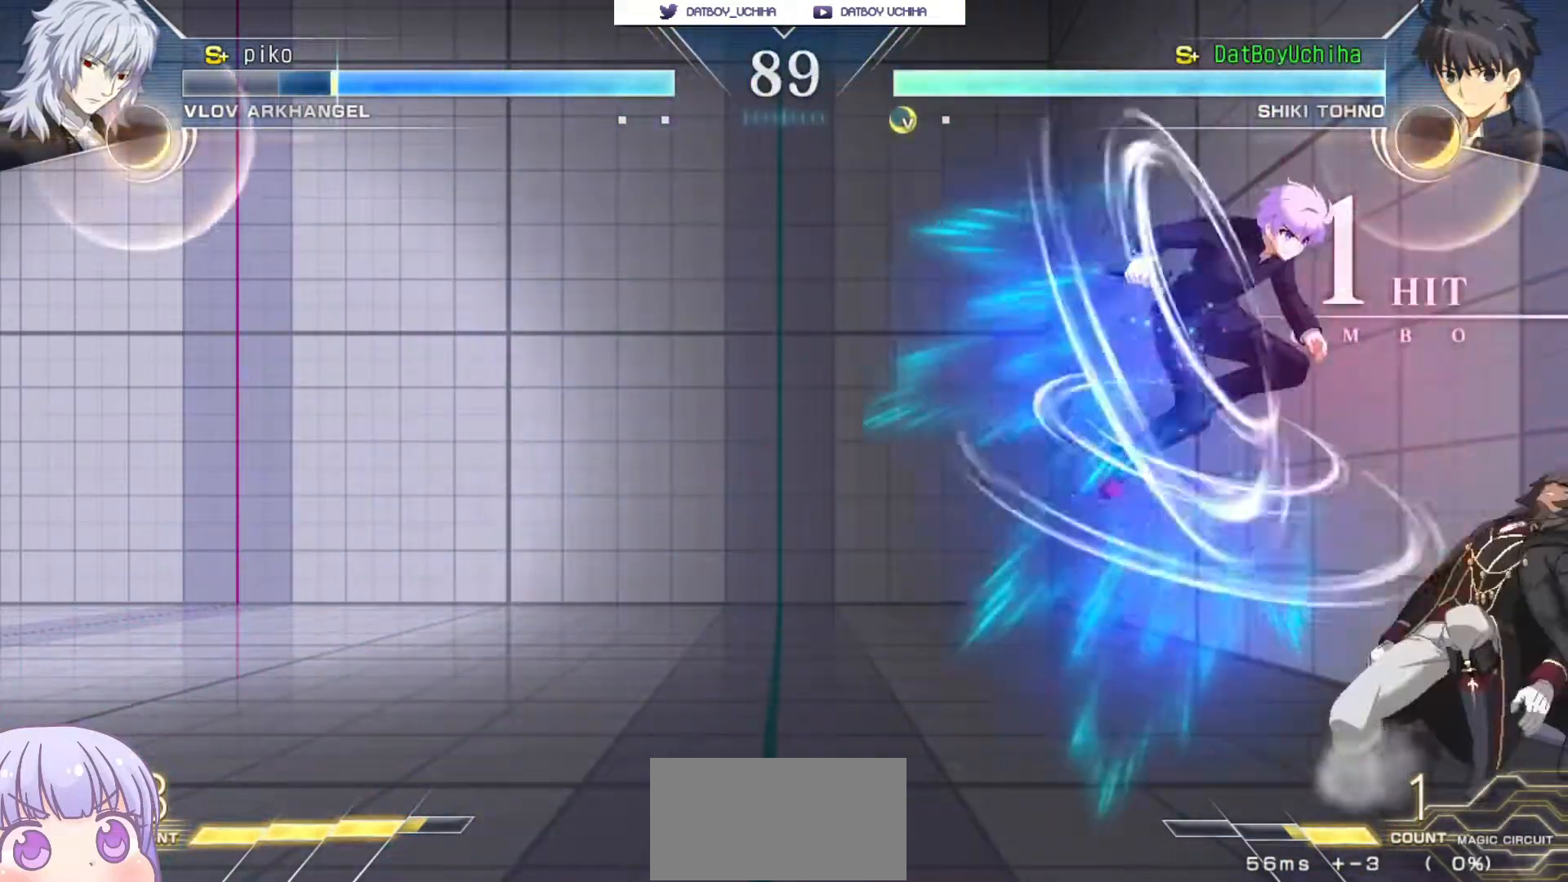
{"buttons": [], "left_stick": "center", "events": [[33, "CIRCLE", "up"], [67, "left_stick", "center"], [150, "TRIANGLE", "down"], [200, "TRIANGLE", "up"]]}
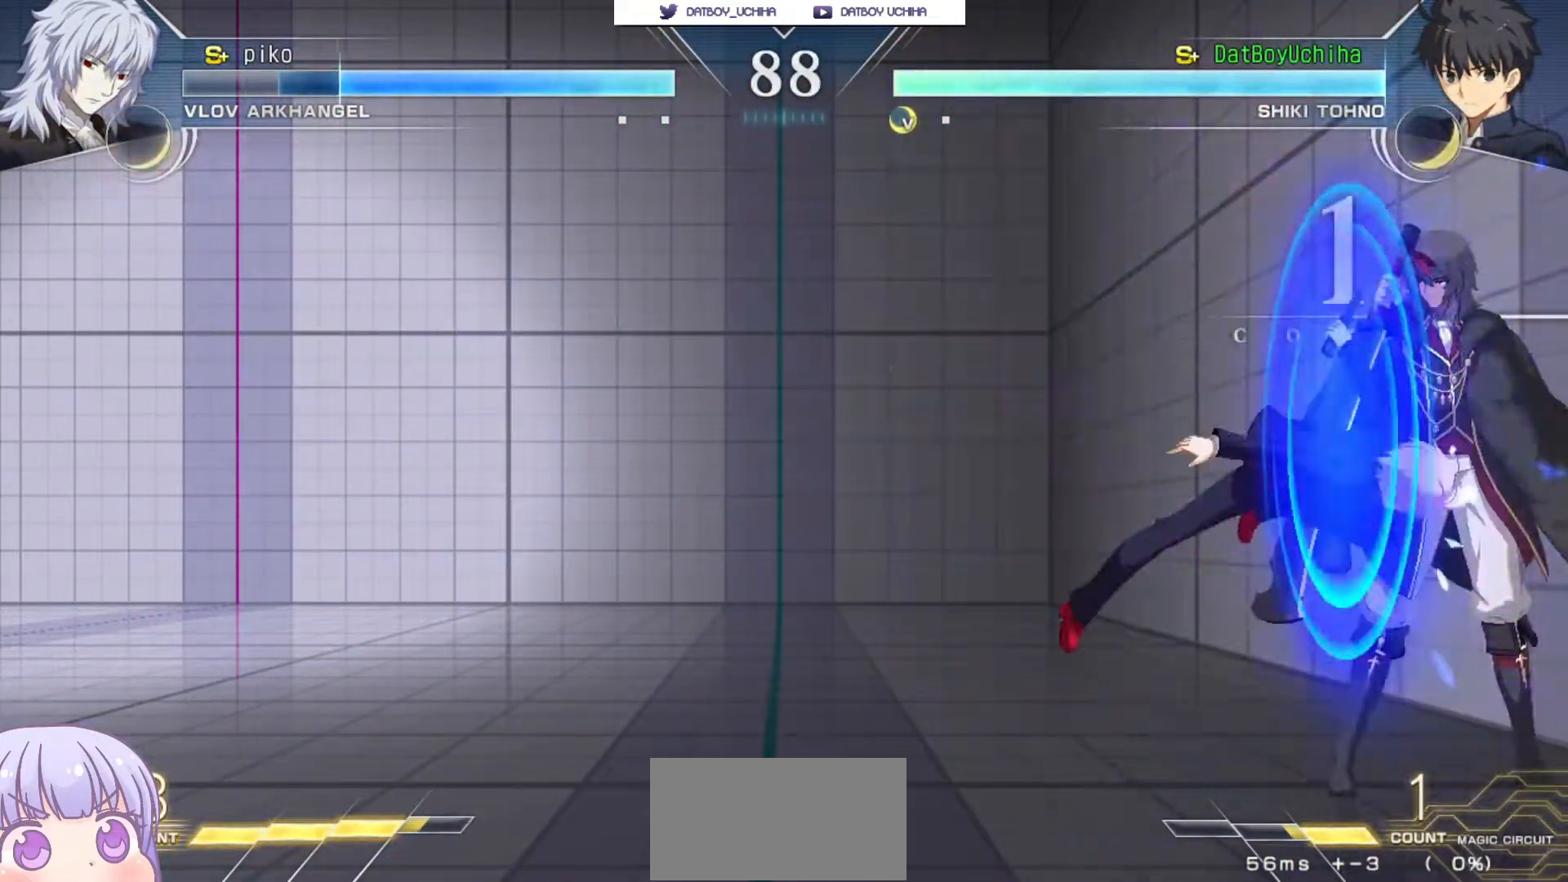
{"buttons": ["R1"], "left_stick": "left", "events": [[167, "SQUARE", "down"], [250, "SQUARE", "up"], [267, "left_stick", "left"], [467, "R1", "down"]]}
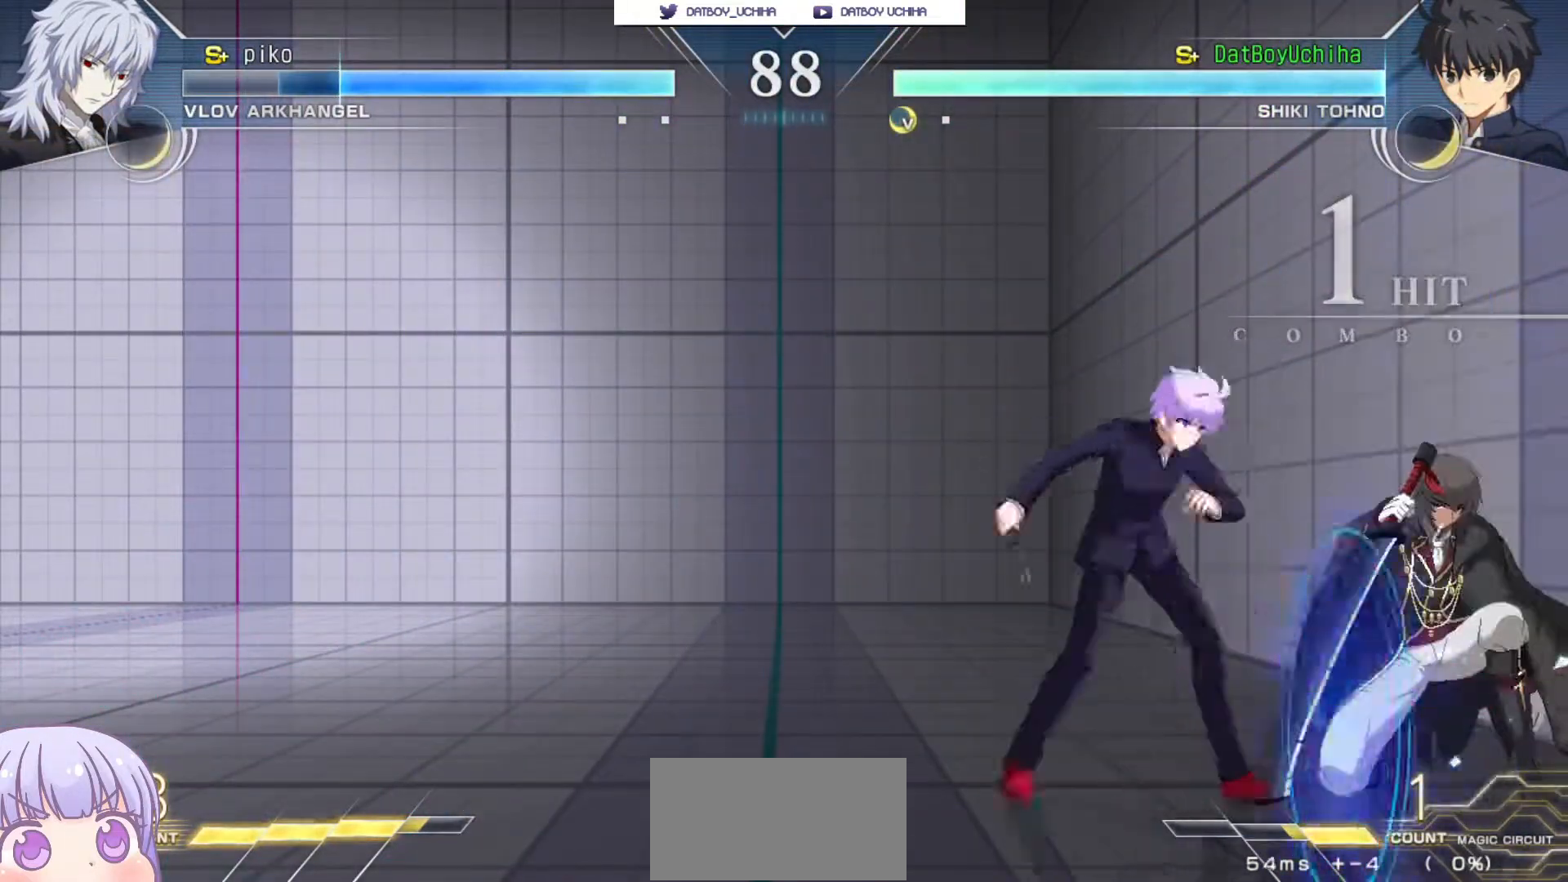
{"buttons": [], "left_stick": "down", "events": [[100, "left_stick", "center"], [183, "R1", "up"], [217, "left_stick", "down"], [450, "TRIANGLE", "down"], [500, "TRIANGLE", "up"]]}
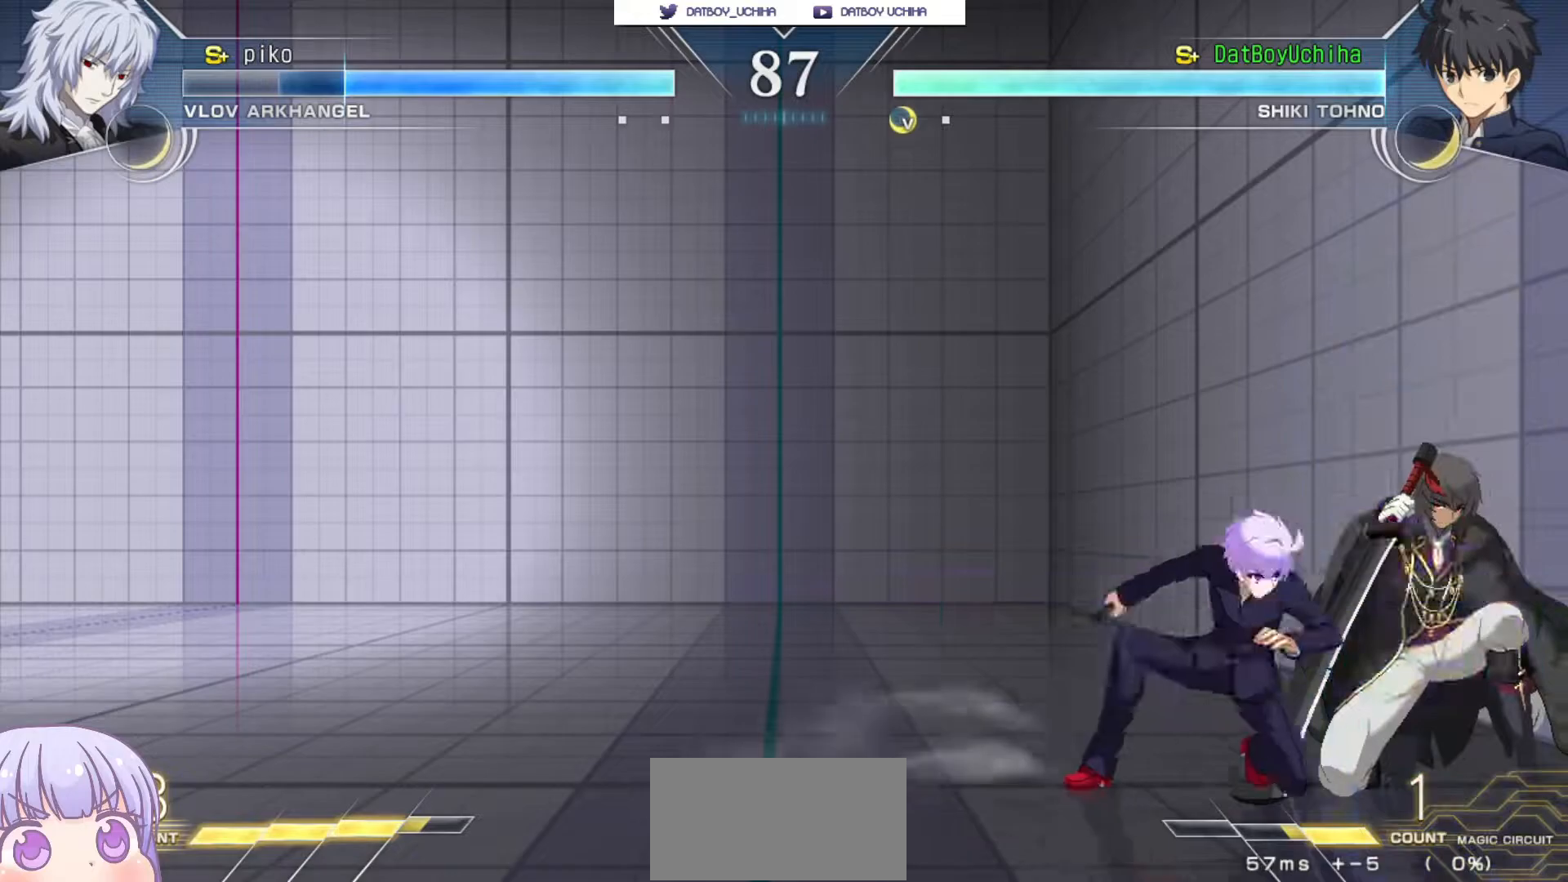
{"buttons": [], "left_stick": "left", "events": [[133, "left_stick", "center"], [367, "left_stick", "down"], [483, "left_stick", "left"]]}
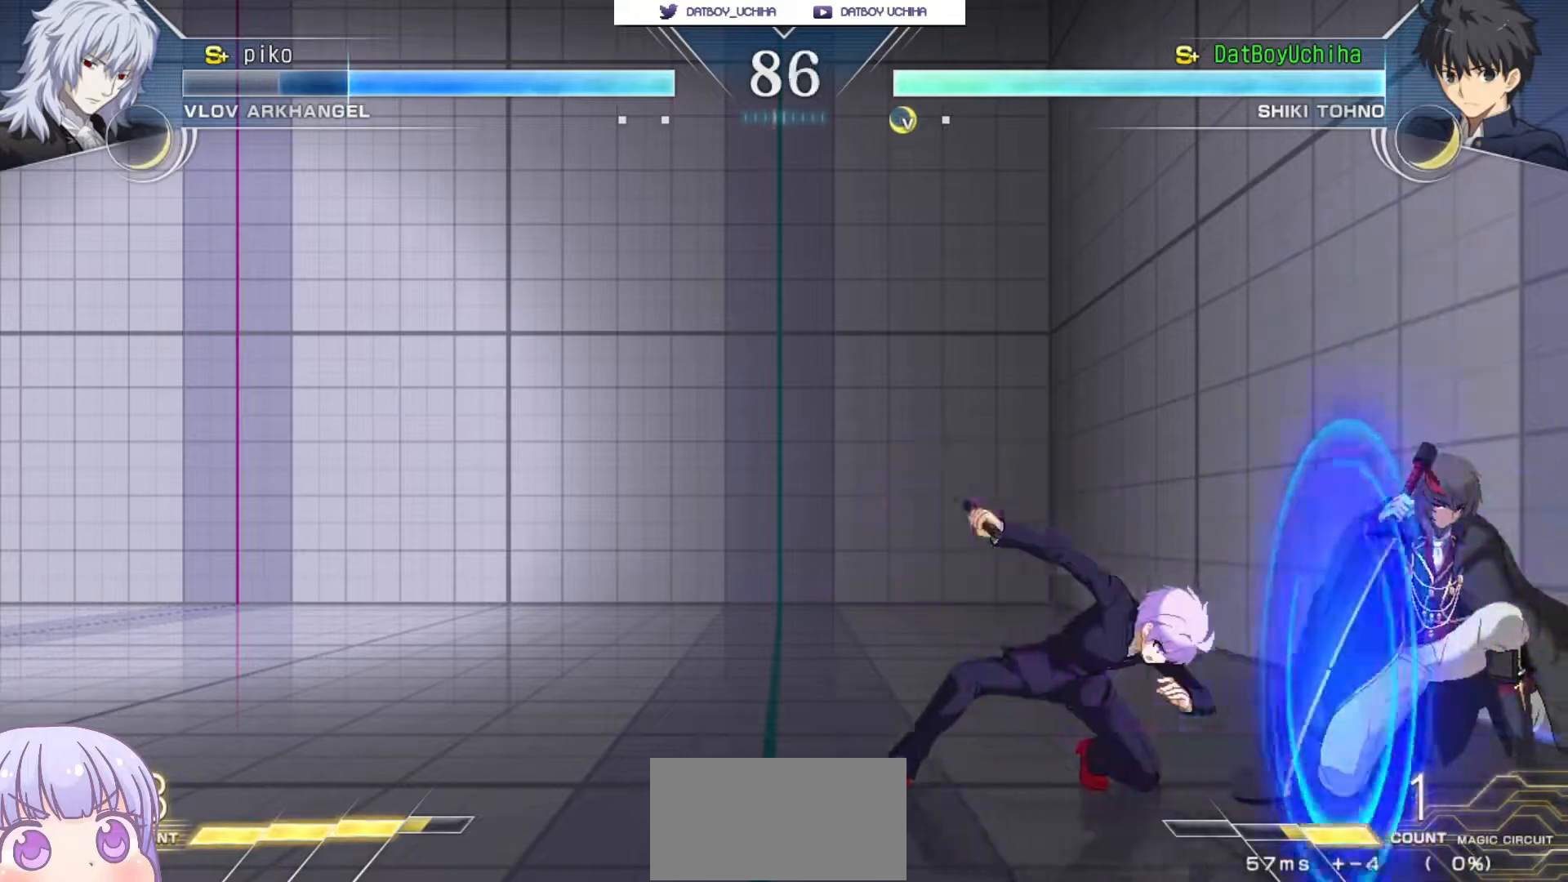
{"buttons": [], "left_stick": "center", "events": [[33, "SQUARE", "down"], [33, "left_stick", "center"], [83, "SQUARE", "up"], [133, "left_stick", "left"], [433, "SQUARE", "down"], [433, "left_stick", "center"], [500, "SQUARE", "up"]]}
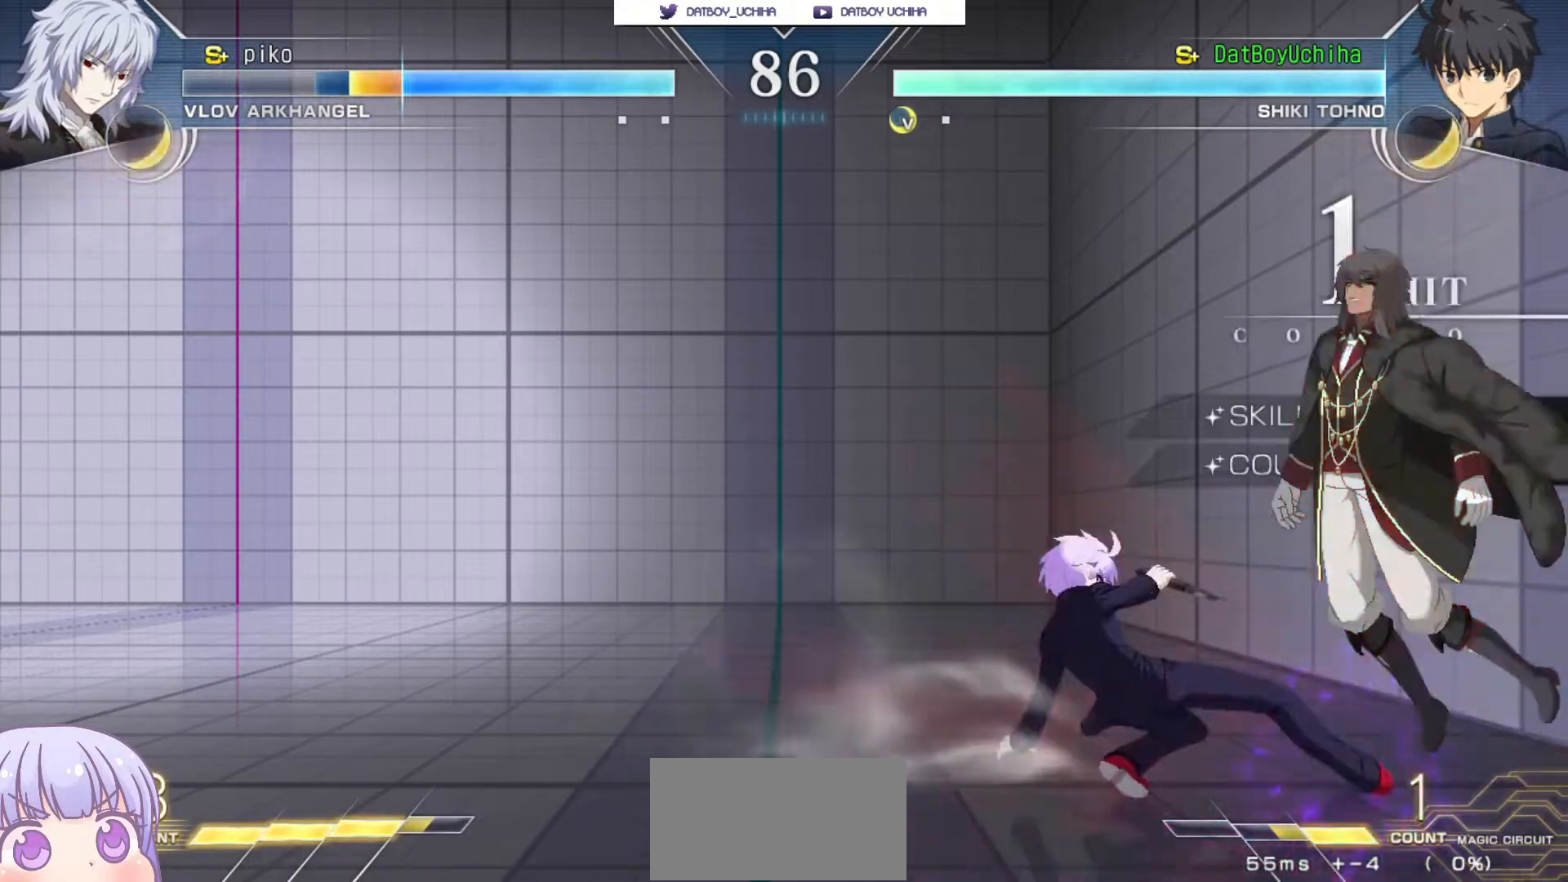
{"buttons": [], "left_stick": "center", "events": [[100, "left_stick", "left"], [217, "left_stick", "center"]]}
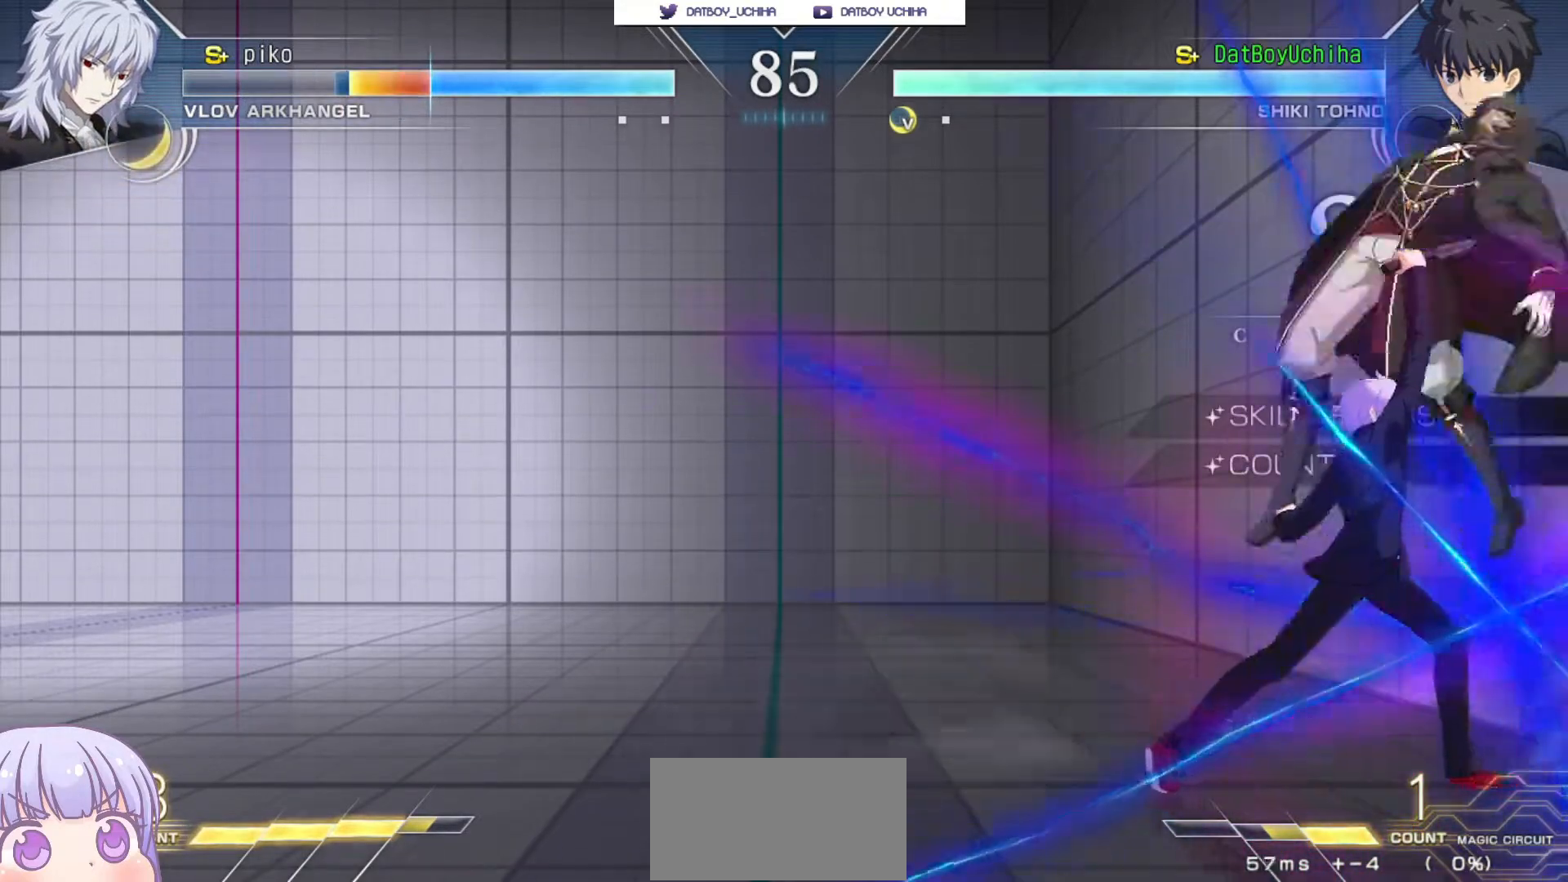
{"buttons": ["TRIANGLE"], "left_stick": "center", "events": [[133, "left_stick", "down"], [233, "R1", "down"], [317, "R1", "up"], [367, "left_stick", "left"], [417, "left_stick", "center"], [450, "TRIANGLE", "down"]]}
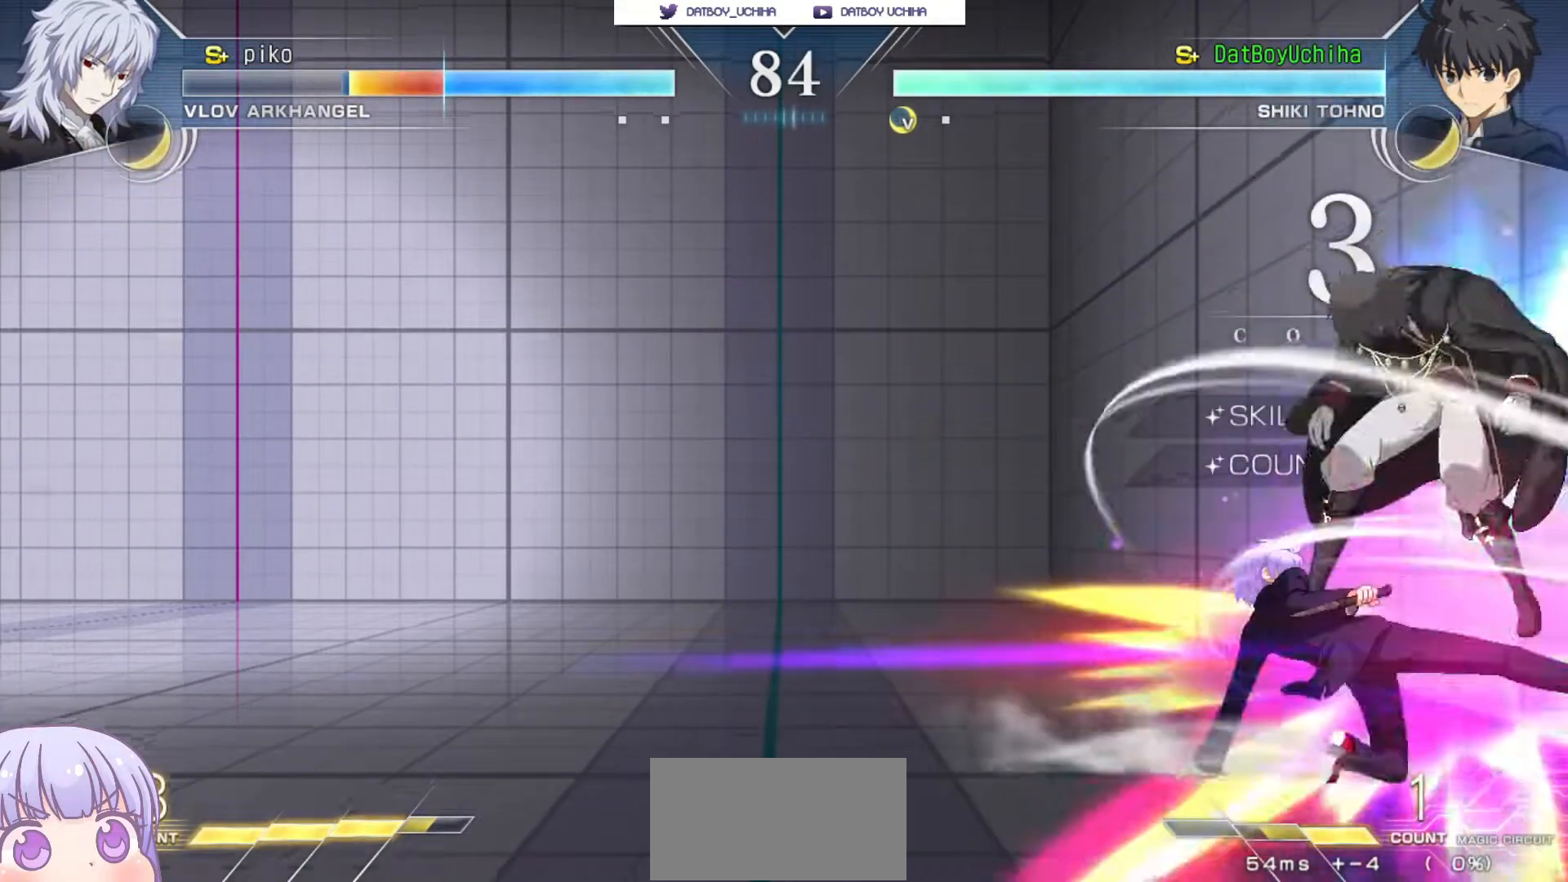
{"buttons": ["TRIANGLE"], "left_stick": "center", "events": [[33, "TRIANGLE", "up"], [500, "TRIANGLE", "down"]]}
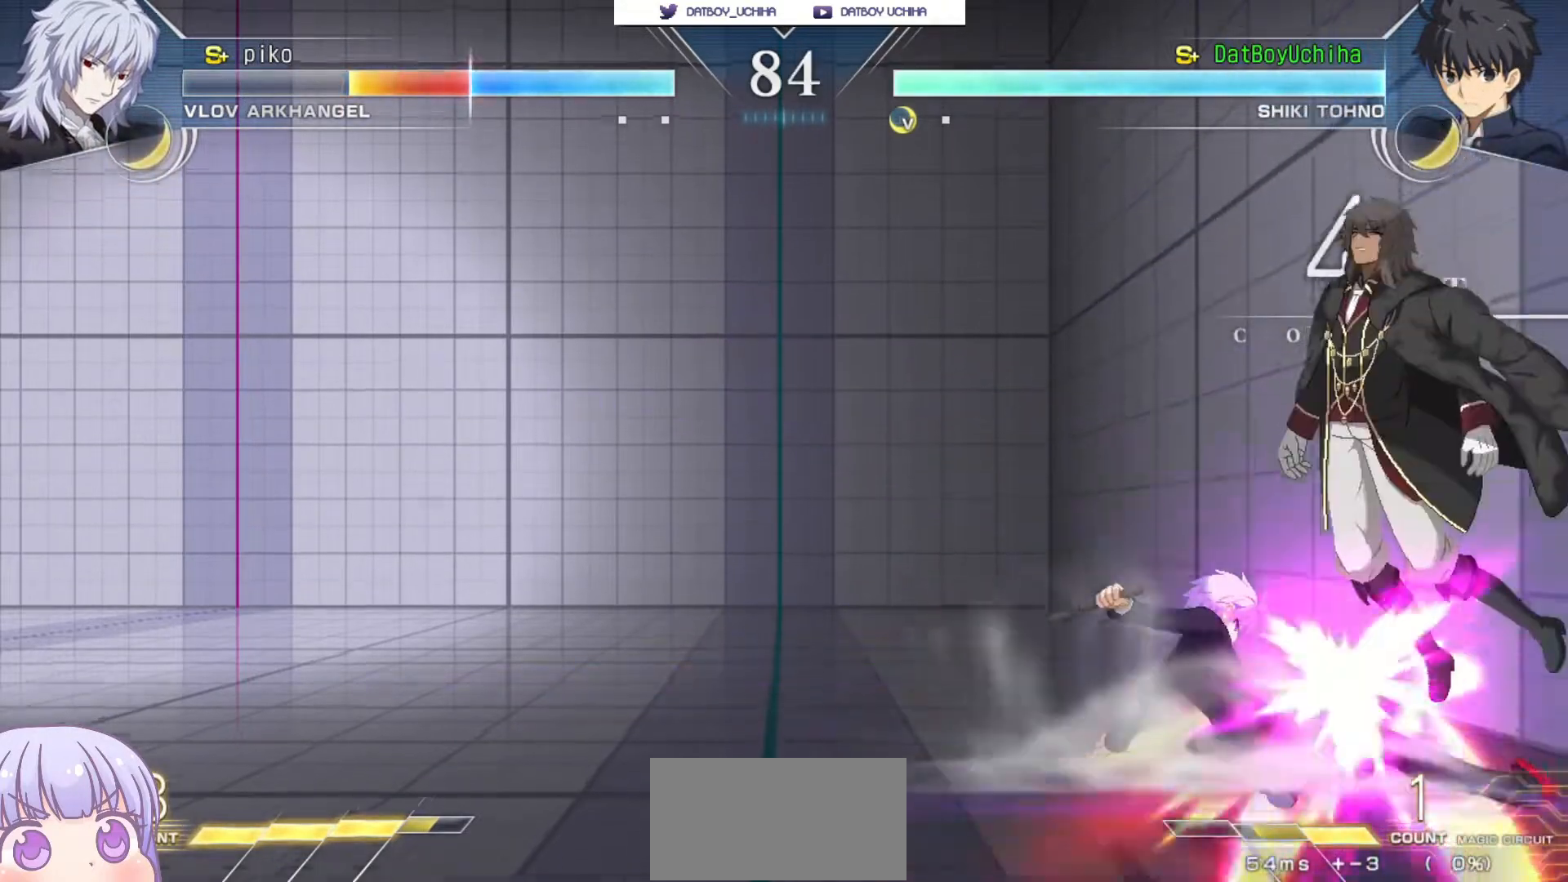
{"buttons": ["R1"], "left_stick": "up-right", "events": [[83, "TRIANGLE", "up"], [367, "left_stick", "up-right"], [500, "R1", "down"]]}
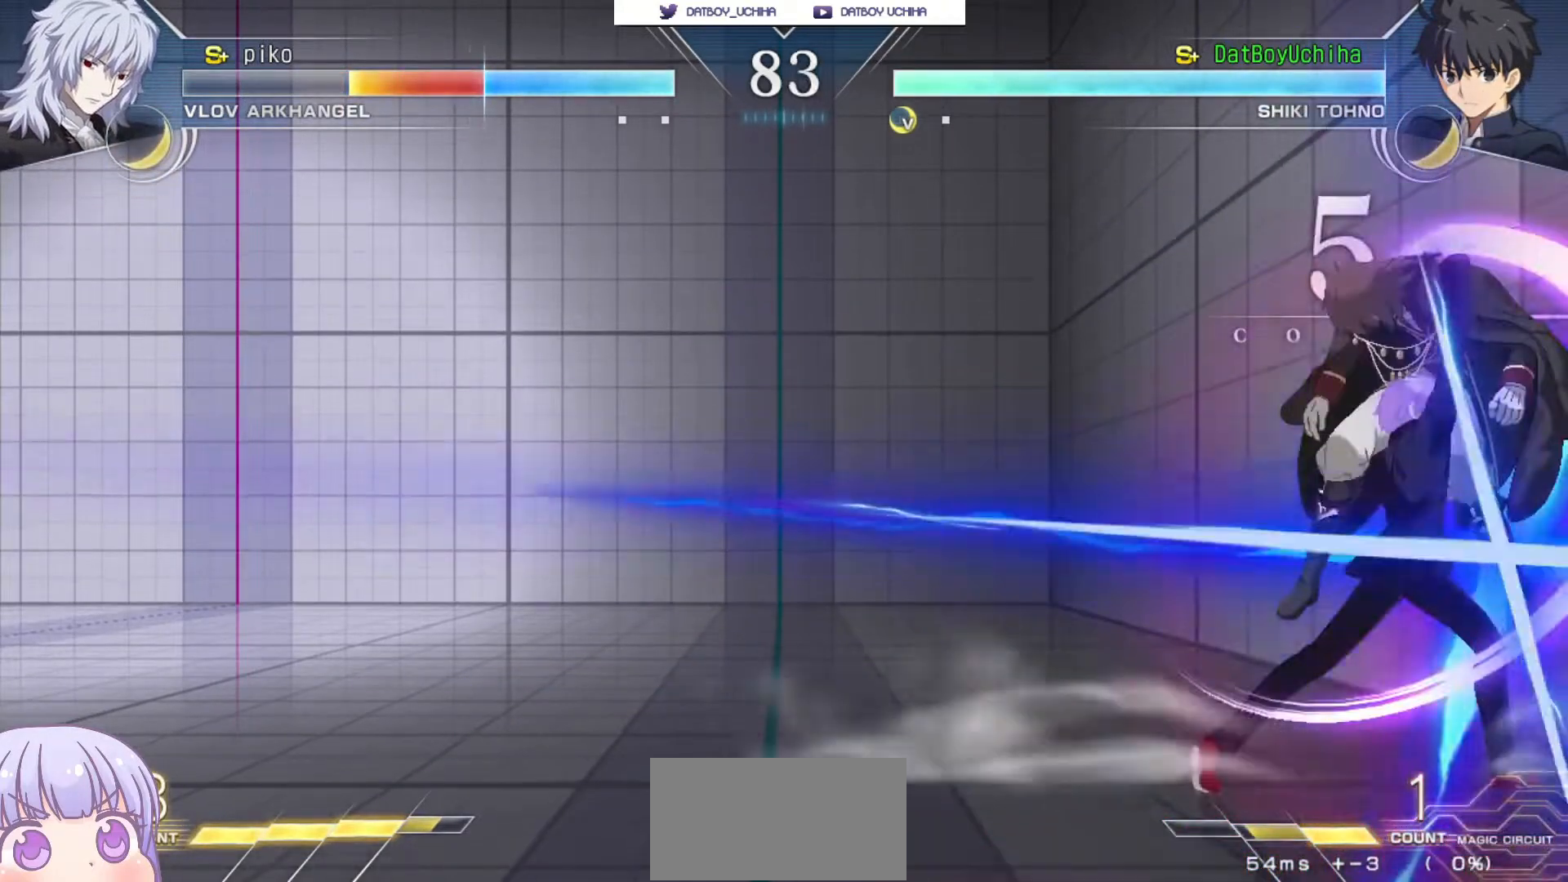
{"buttons": [], "left_stick": "center", "events": [[33, "left_stick", "center"], [400, "R1", "up"]]}
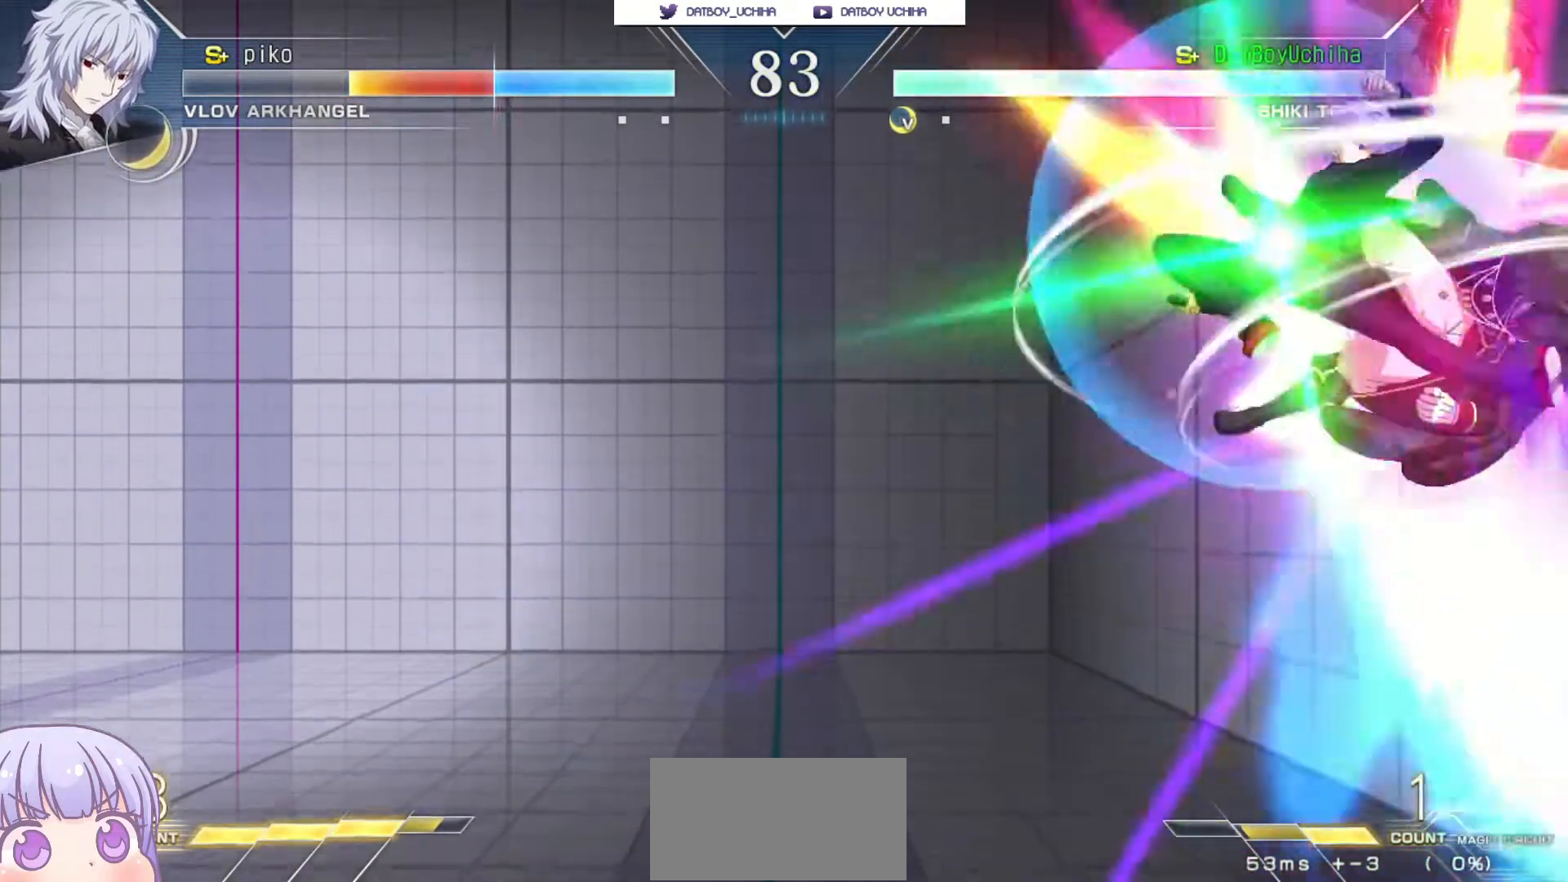
{"buttons": [], "left_stick": "center", "events": [[150, "TRIANGLE", "down"], [200, "TRIANGLE", "up"]]}
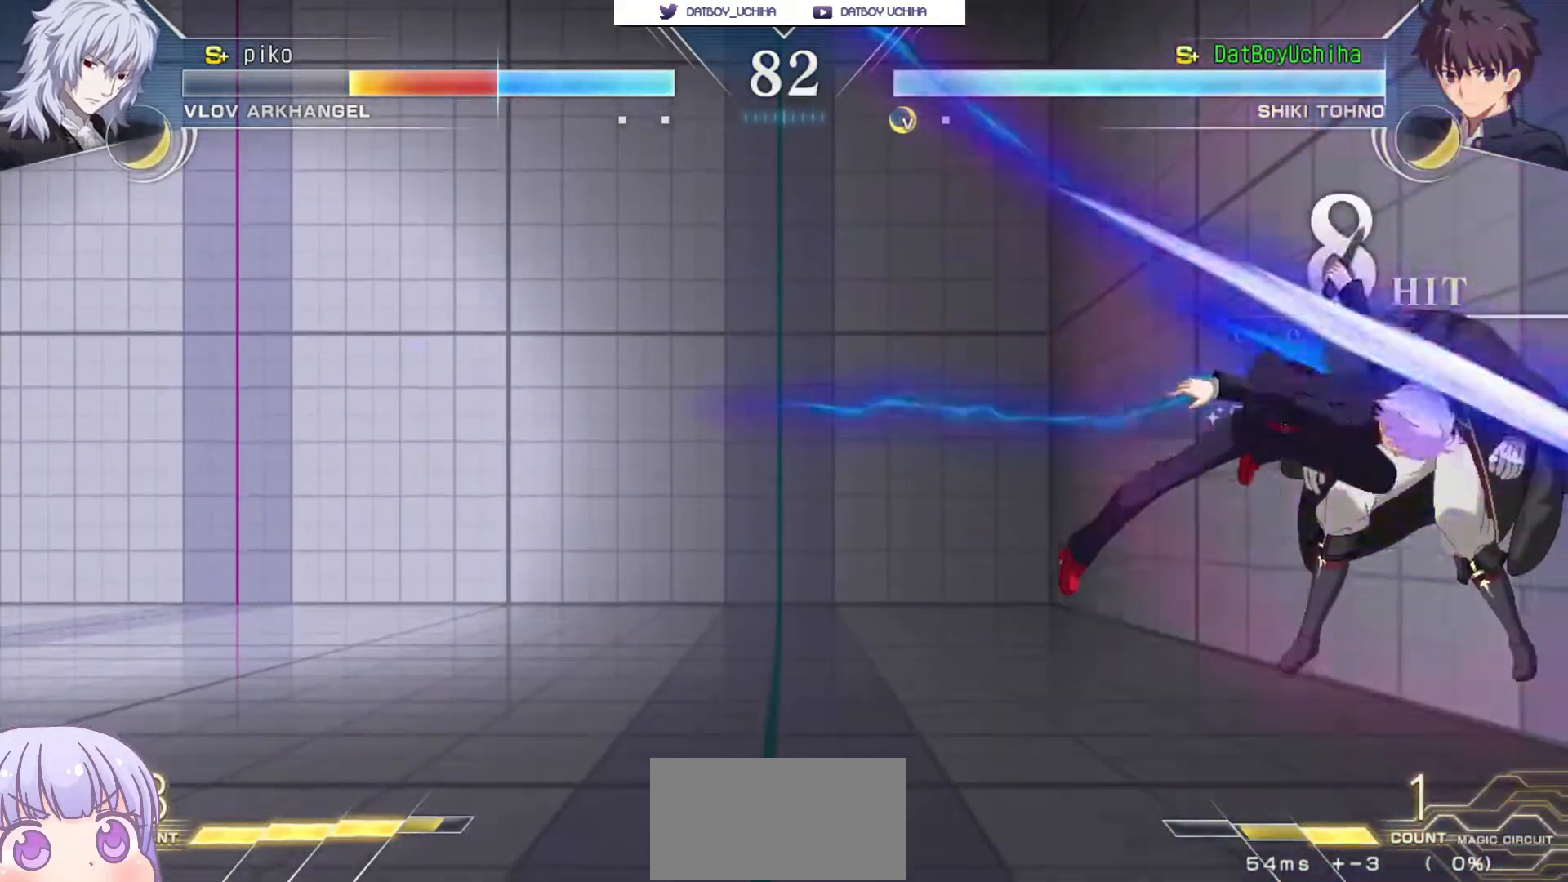
{"buttons": ["TRIANGLE"], "left_stick": "center", "events": [[100, "TRIANGLE", "down"], [183, "TRIANGLE", "up"], [450, "TRIANGLE", "down"]]}
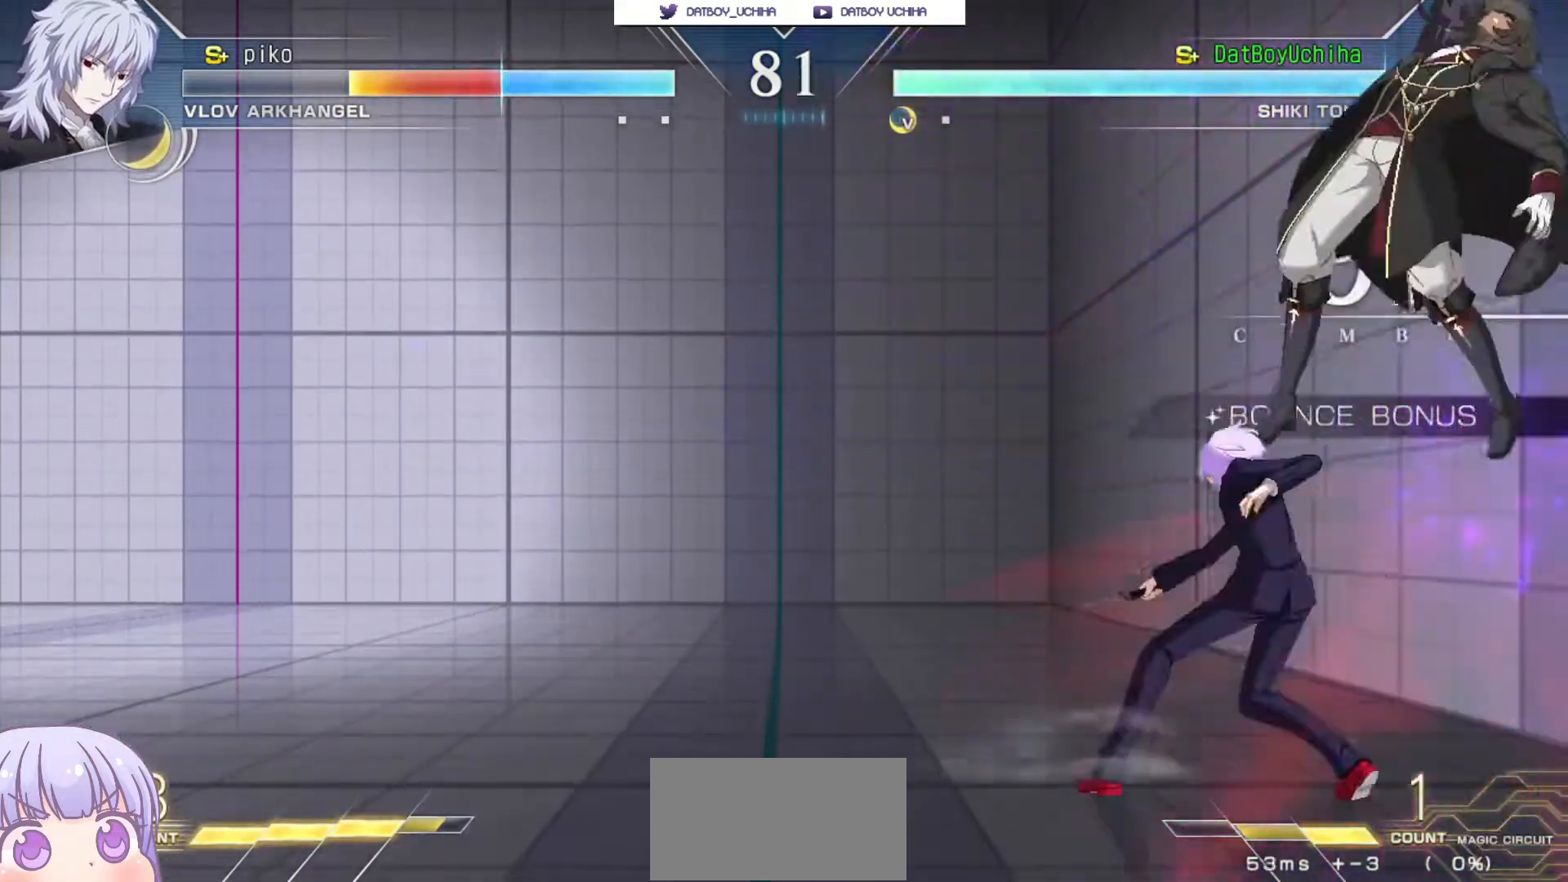
{"buttons": [], "left_stick": "down", "events": [[50, "TRIANGLE", "up"], [183, "TRIANGLE", "down"], [250, "TRIANGLE", "up"], [417, "left_stick", "down"]]}
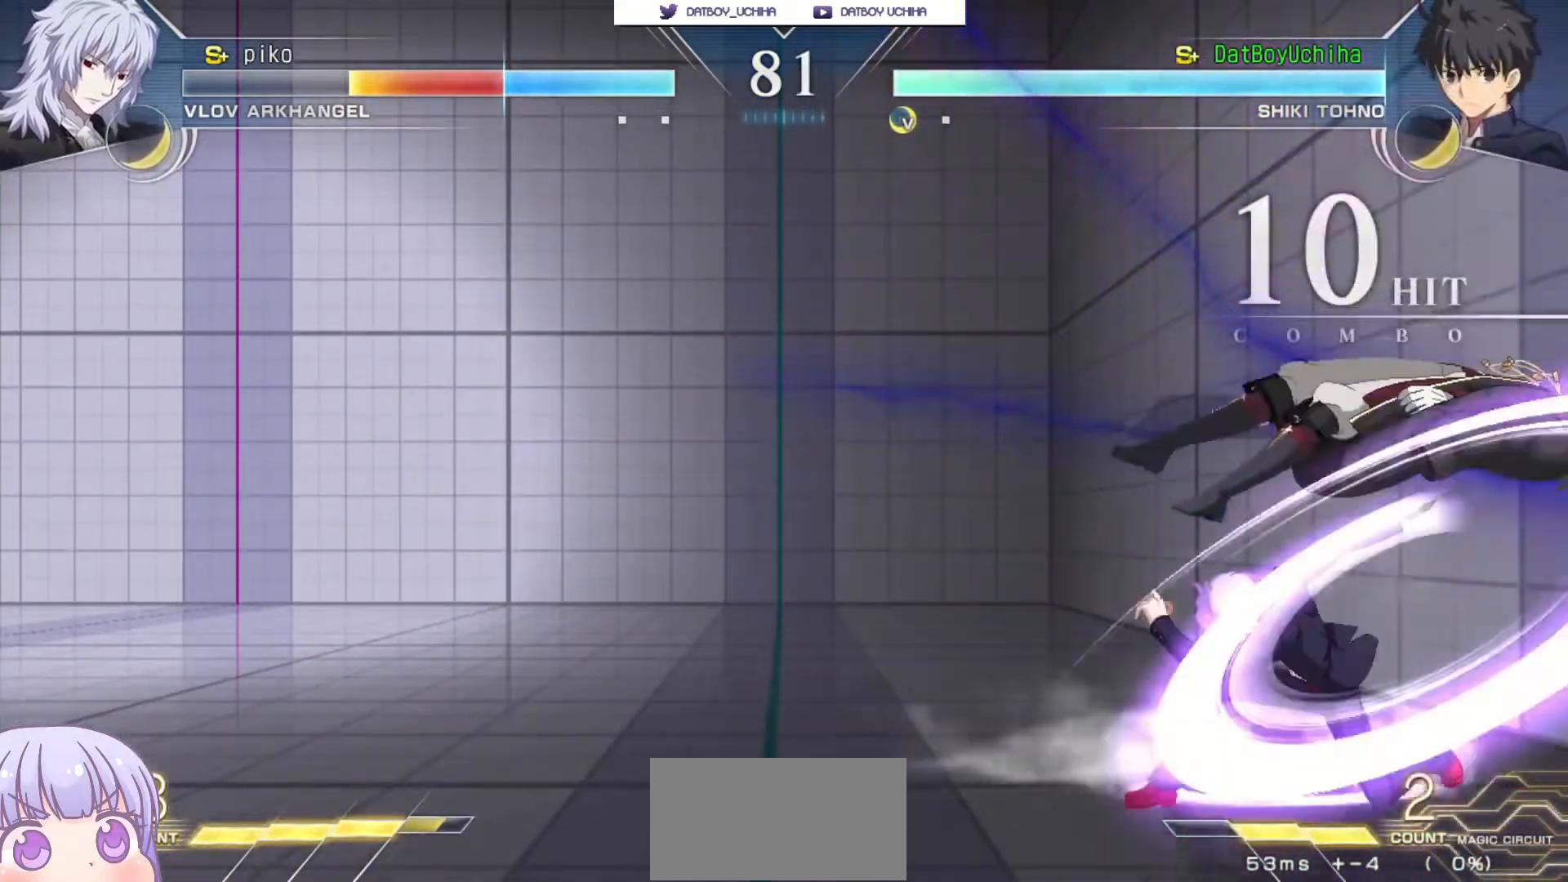
{"buttons": ["SQUARE"], "left_stick": "center", "events": [[17, "left_stick", "left"], [50, "SQUARE", "down"], [67, "left_stick", "center"], [117, "SQUARE", "up"], [483, "SQUARE", "down"]]}
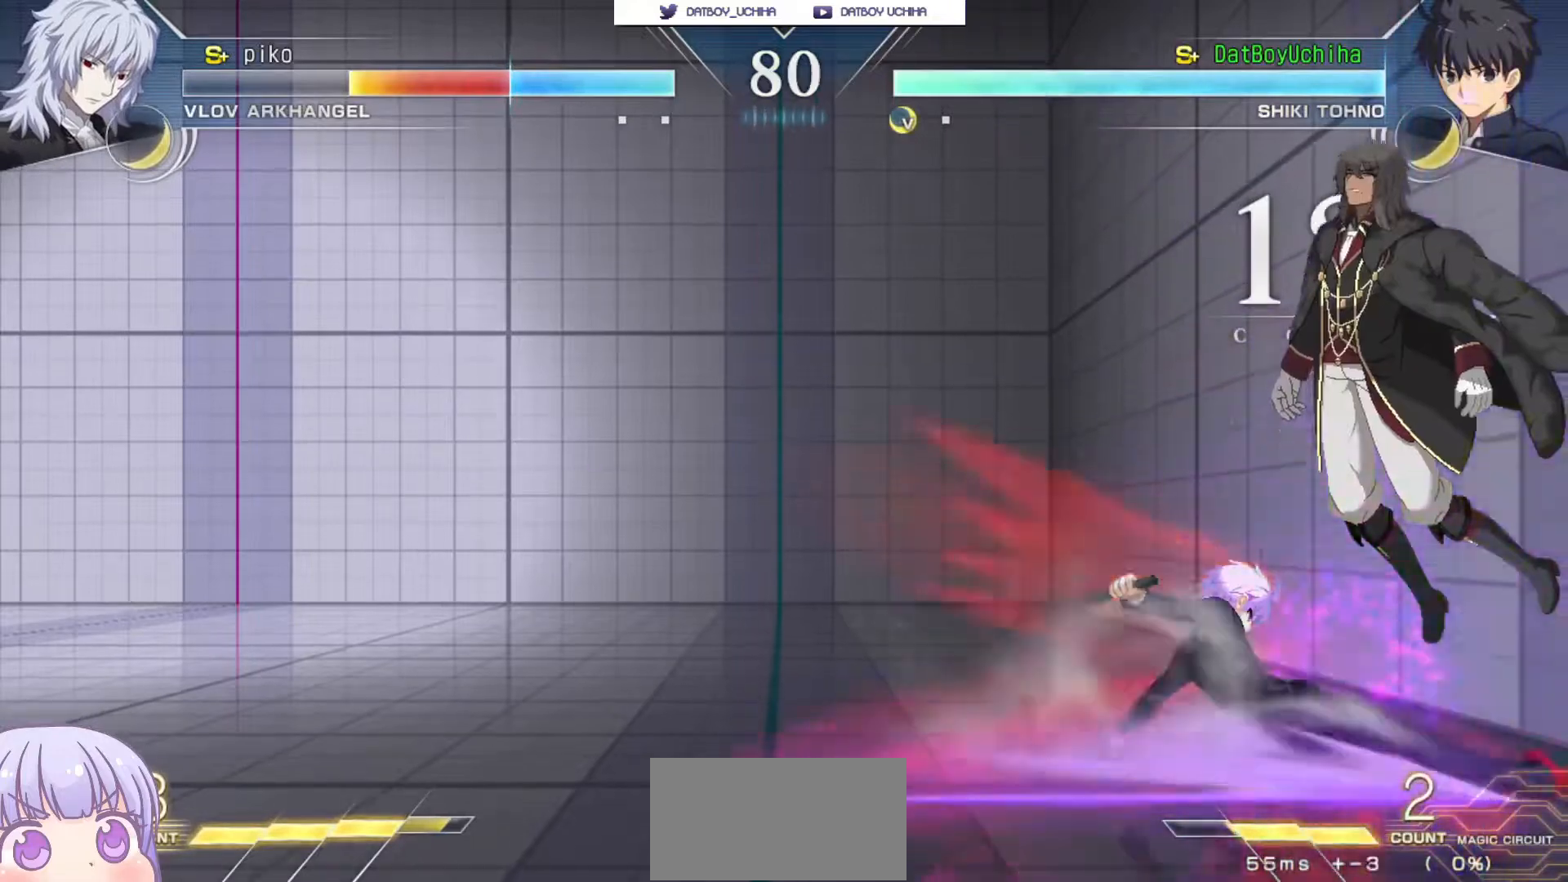
{"buttons": [], "left_stick": "center", "events": [[50, "SQUARE", "up"], [100, "left_stick", "down"], [200, "left_stick", "right"], [267, "R1", "down"], [267, "left_stick", "center"], [333, "R1", "up"]]}
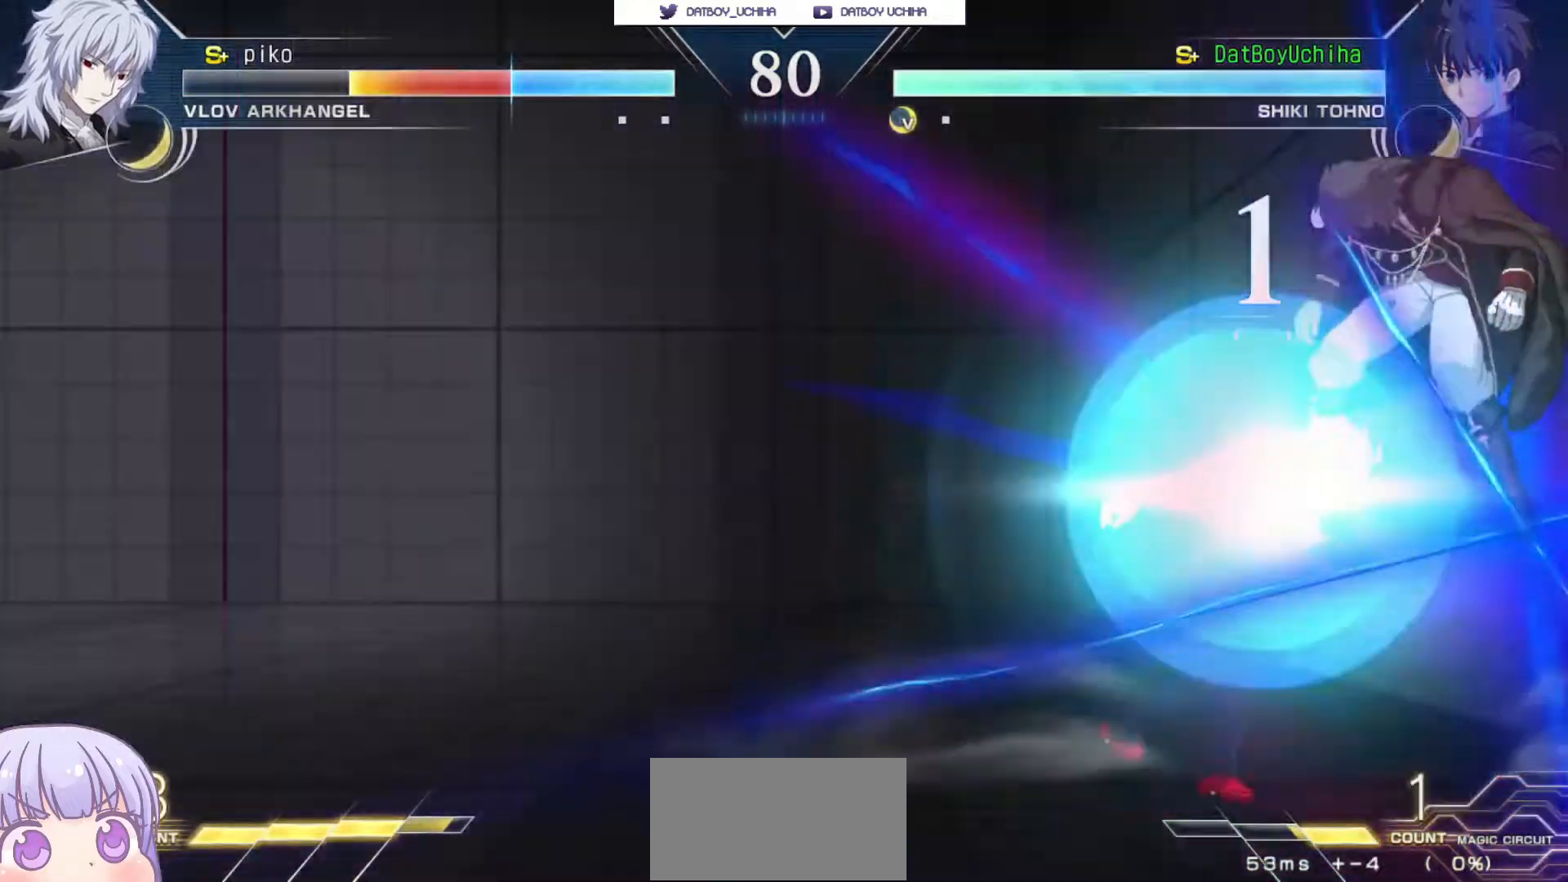
{"buttons": [], "left_stick": "center", "events": []}
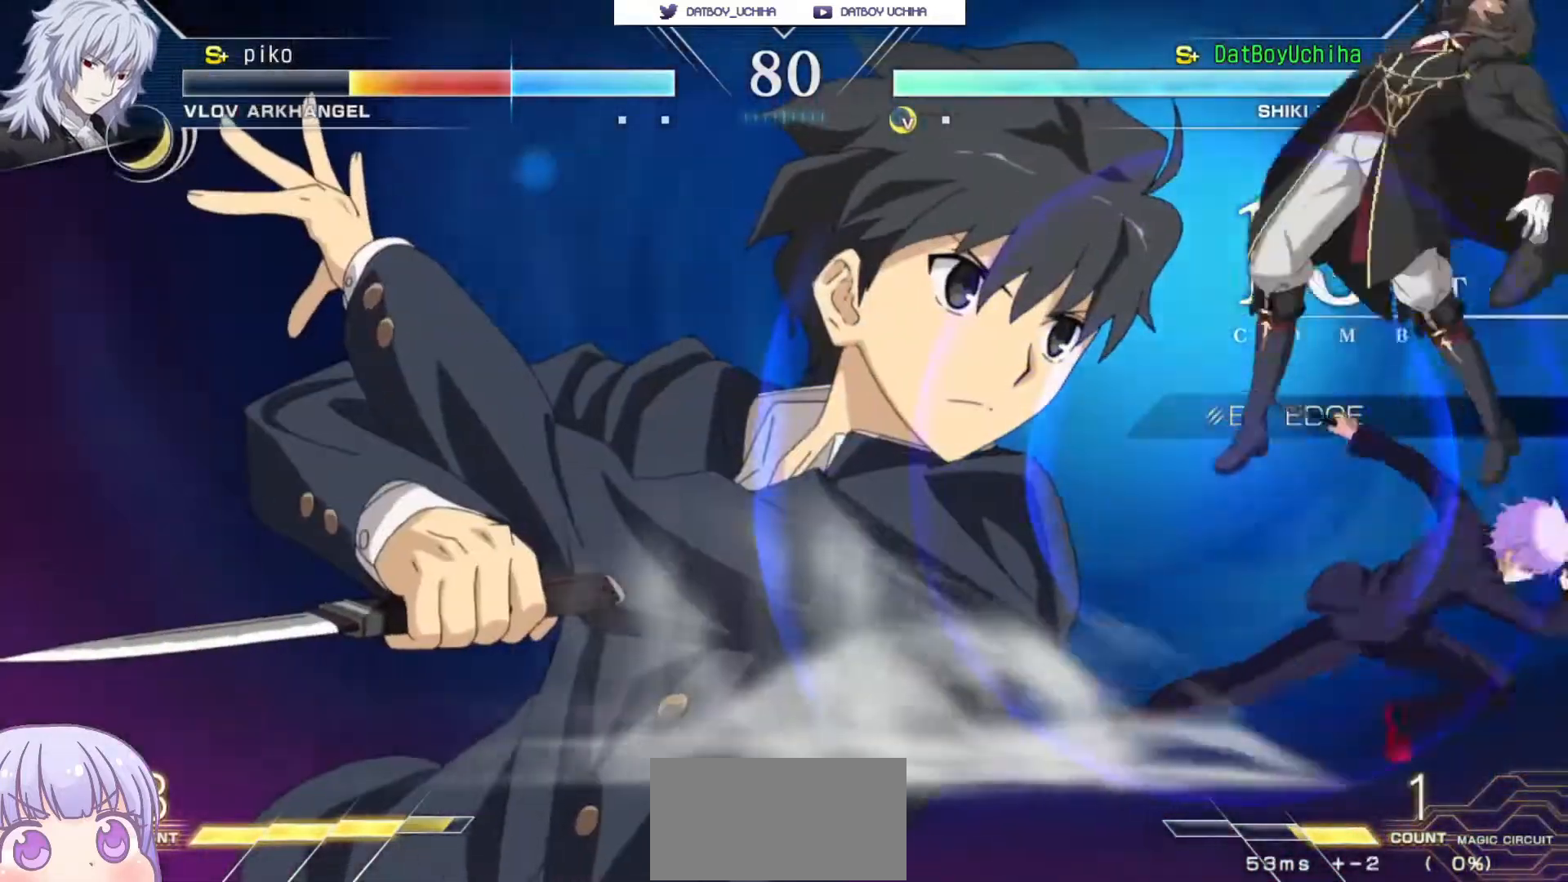
{"buttons": ["CIRCLE"], "left_stick": "down", "events": [[33, "left_stick", "down"], [117, "CIRCLE", "down"]]}
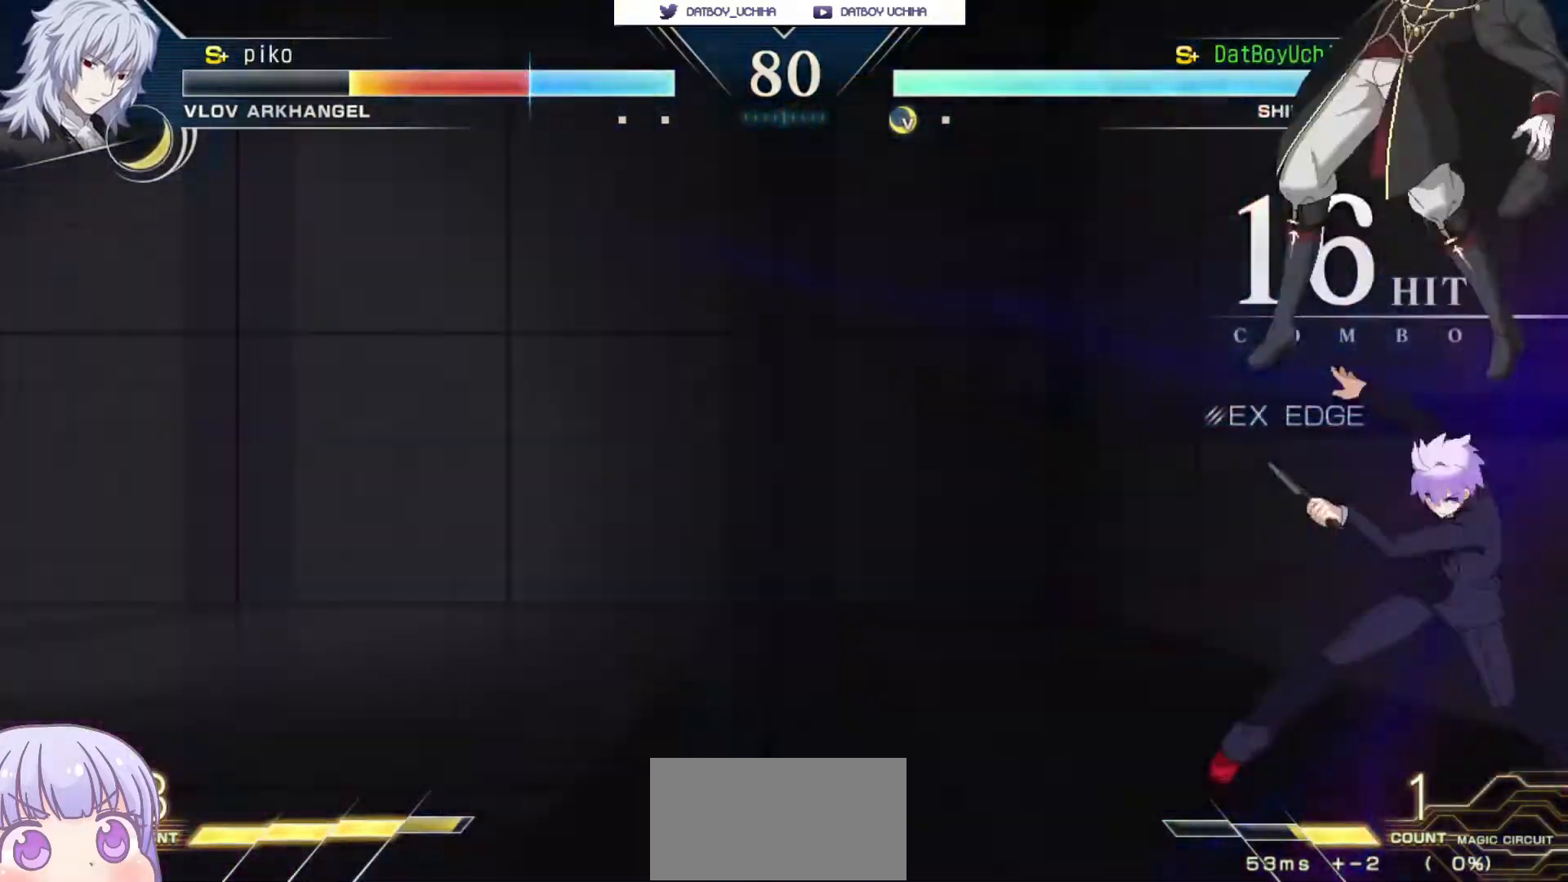
{"buttons": ["CIRCLE"], "left_stick": "down", "events": []}
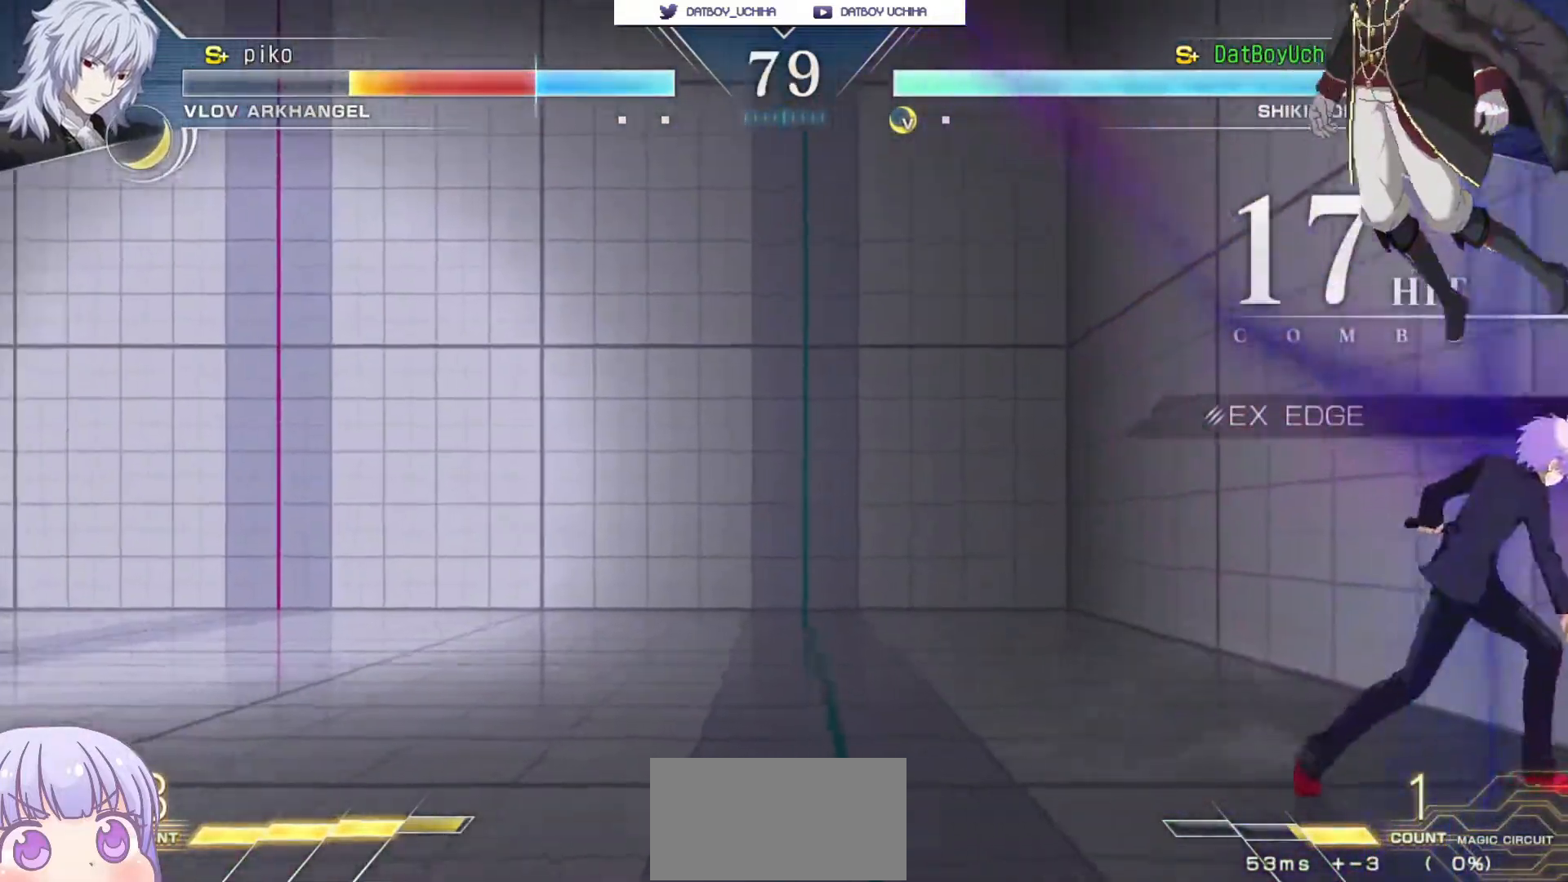
{"buttons": ["CIRCLE"], "left_stick": "down", "events": []}
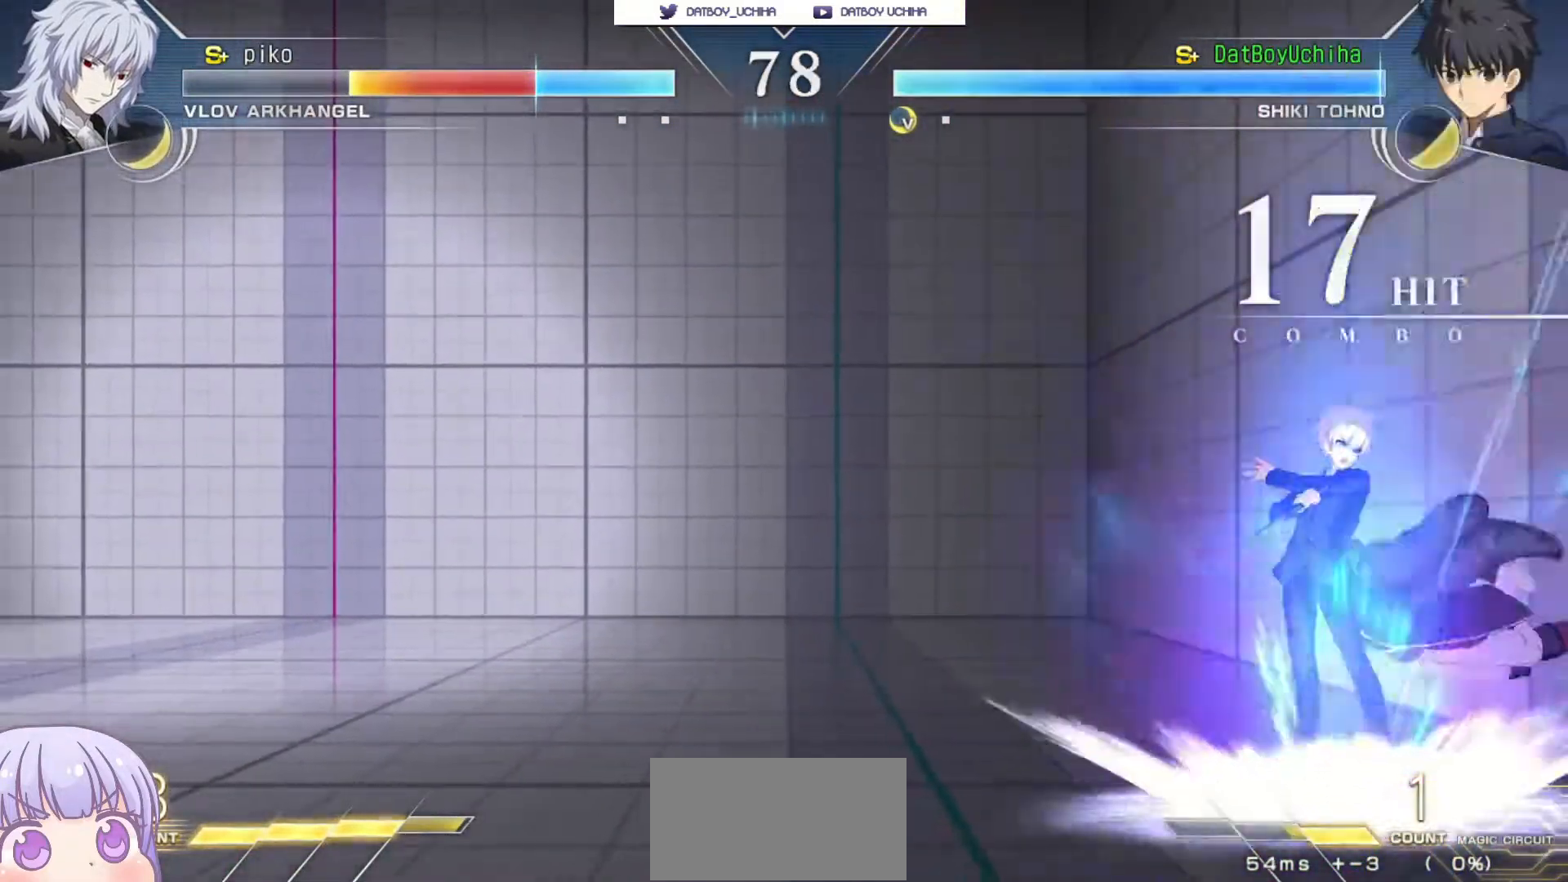
{"buttons": ["SQUARE"], "left_stick": "left", "events": [[400, "CIRCLE", "up"], [433, "left_stick", "left"], [483, "SQUARE", "down"]]}
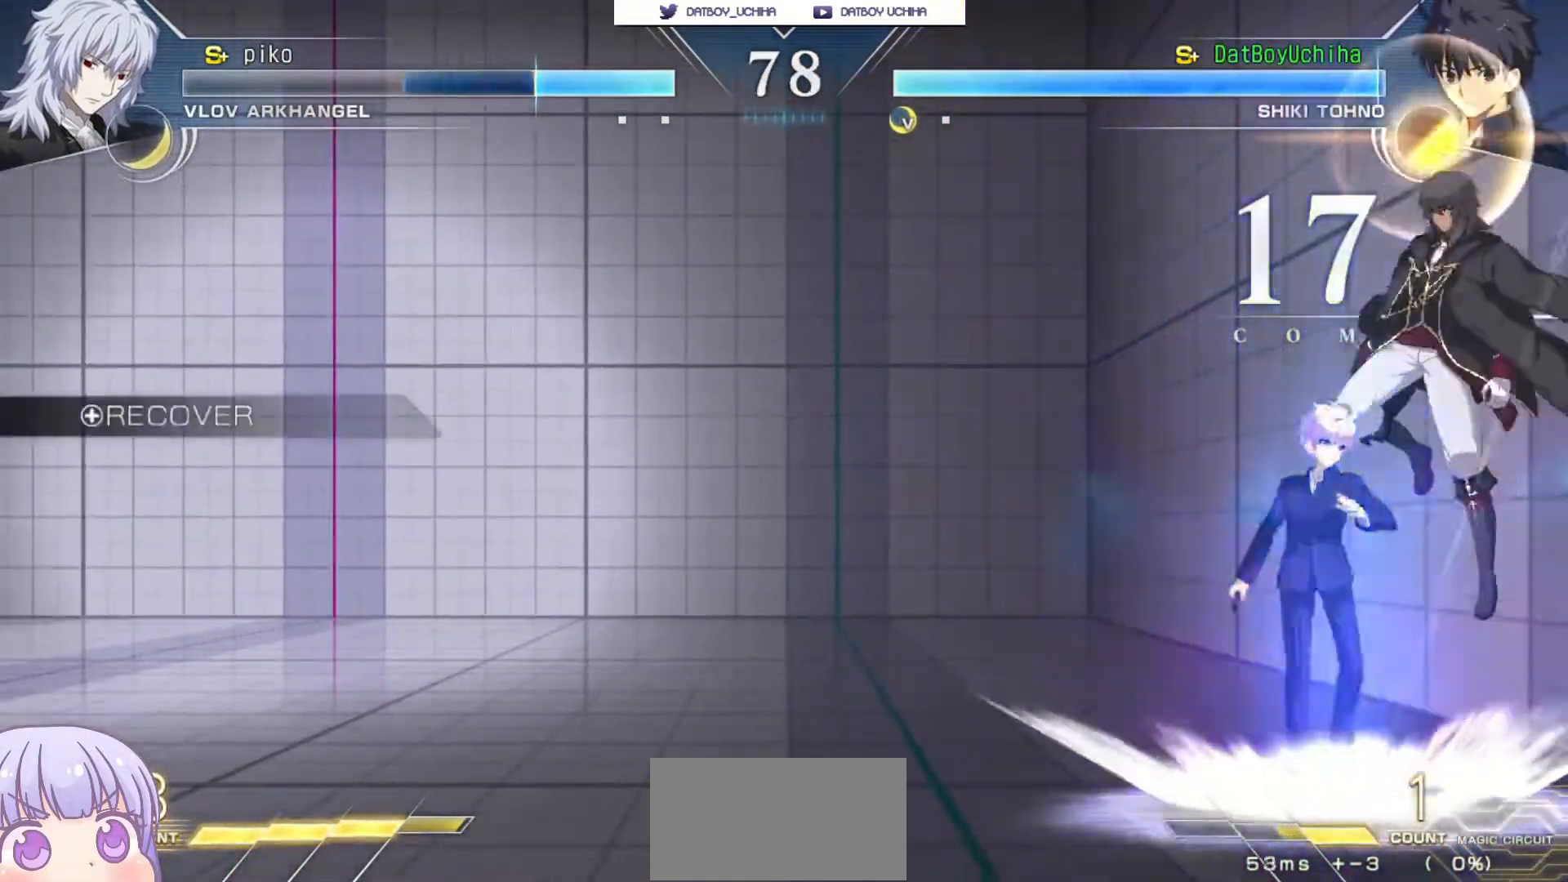
{"buttons": [], "left_stick": "center", "events": [[50, "SQUARE", "up"], [267, "TRIANGLE", "down"], [317, "TRIANGLE", "up"], [367, "left_stick", "center"]]}
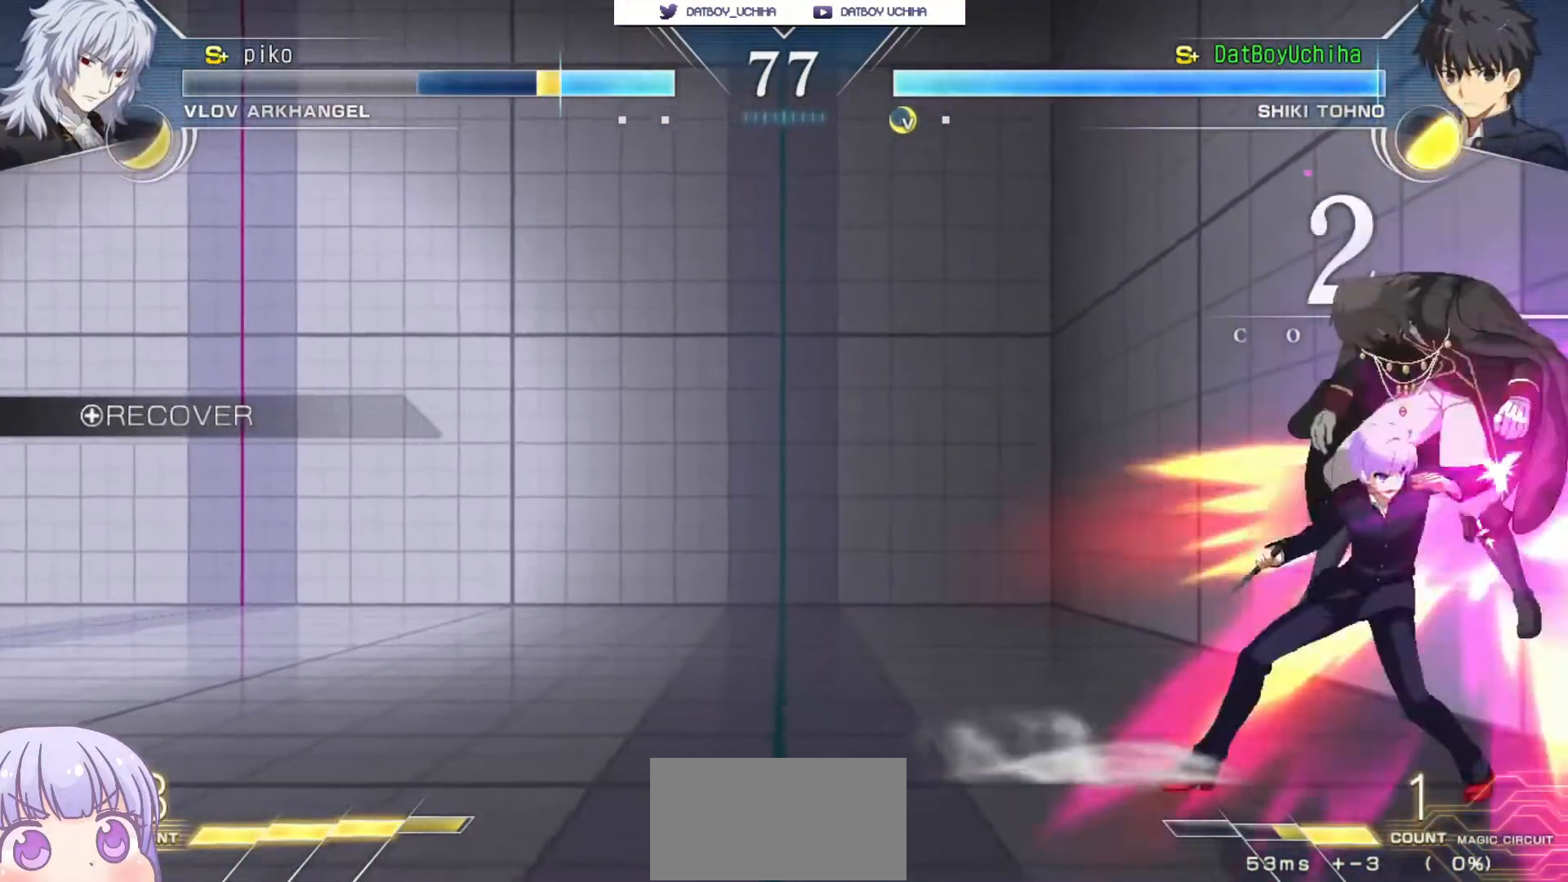
{"buttons": [], "left_stick": "right", "events": [[117, "R1", "down"], [183, "R1", "up"], [400, "left_stick", "down"], [500, "left_stick", "right"]]}
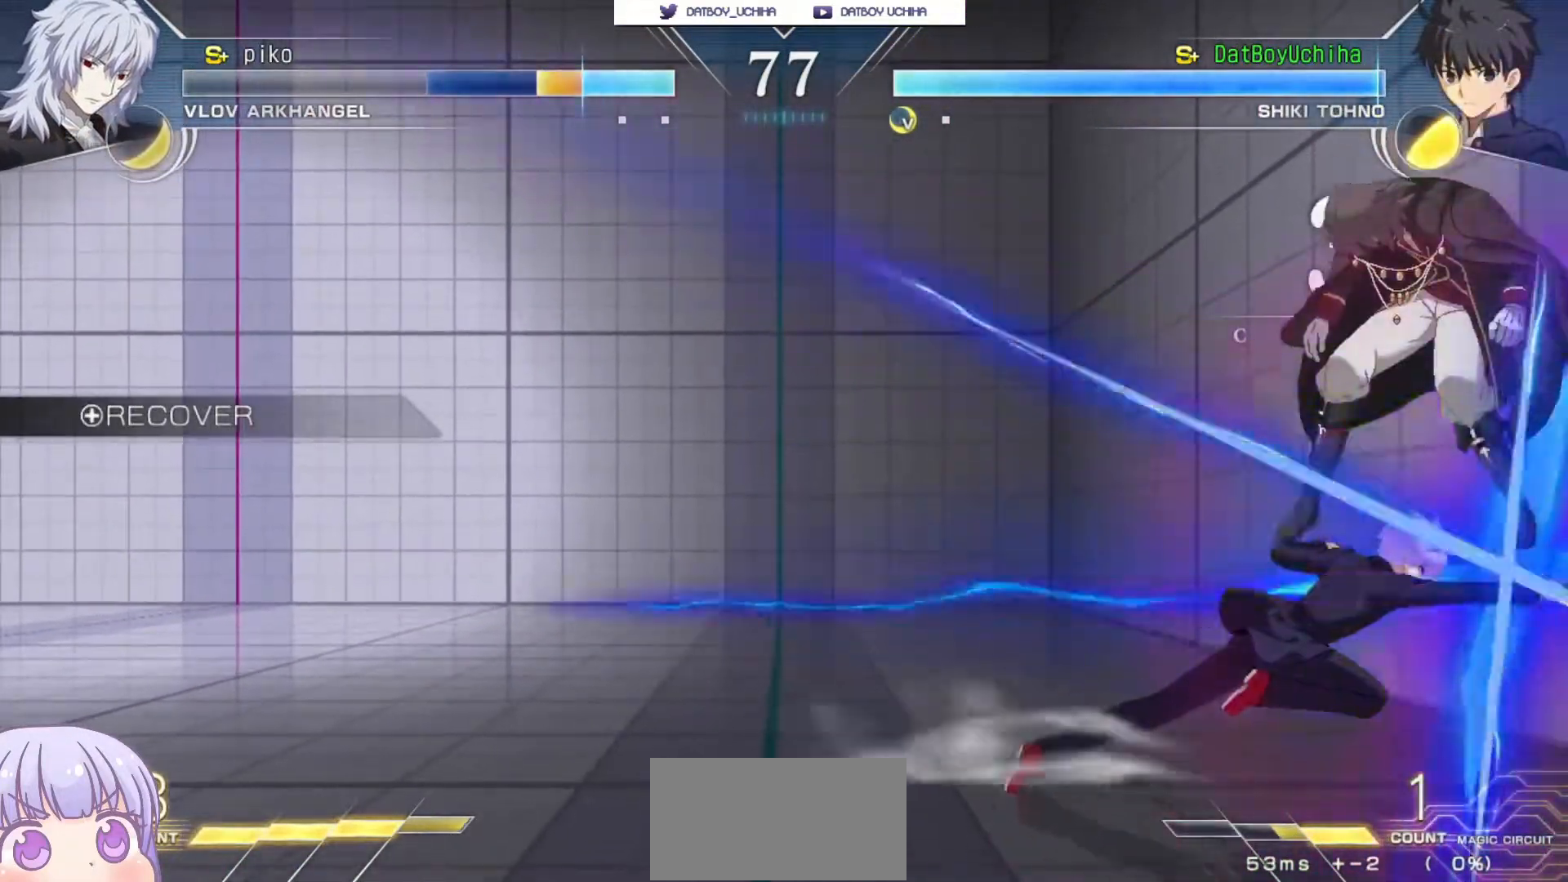
{"buttons": [], "left_stick": "center", "events": [[33, "SQUARE", "down"], [50, "left_stick", "center"], [83, "SQUARE", "up"], [150, "left_stick", "left"], [217, "left_stick", "center"], [300, "left_stick", "left"], [417, "left_stick", "center"]]}
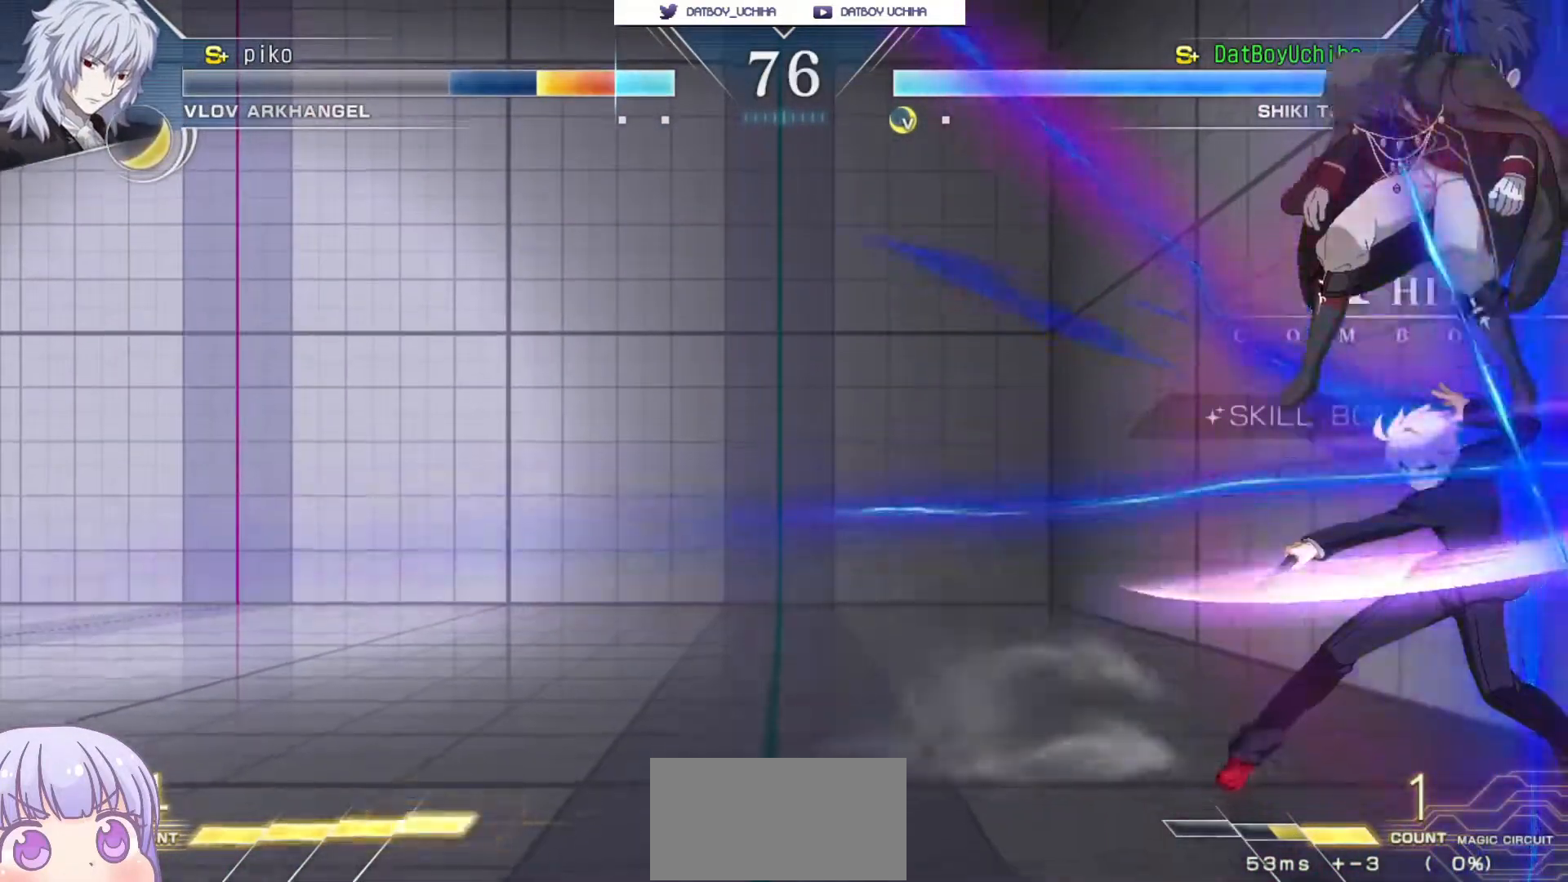
{"buttons": [], "left_stick": "down", "events": [[233, "left_stick", "down"], [283, "R1", "down"], [350, "R1", "up"]]}